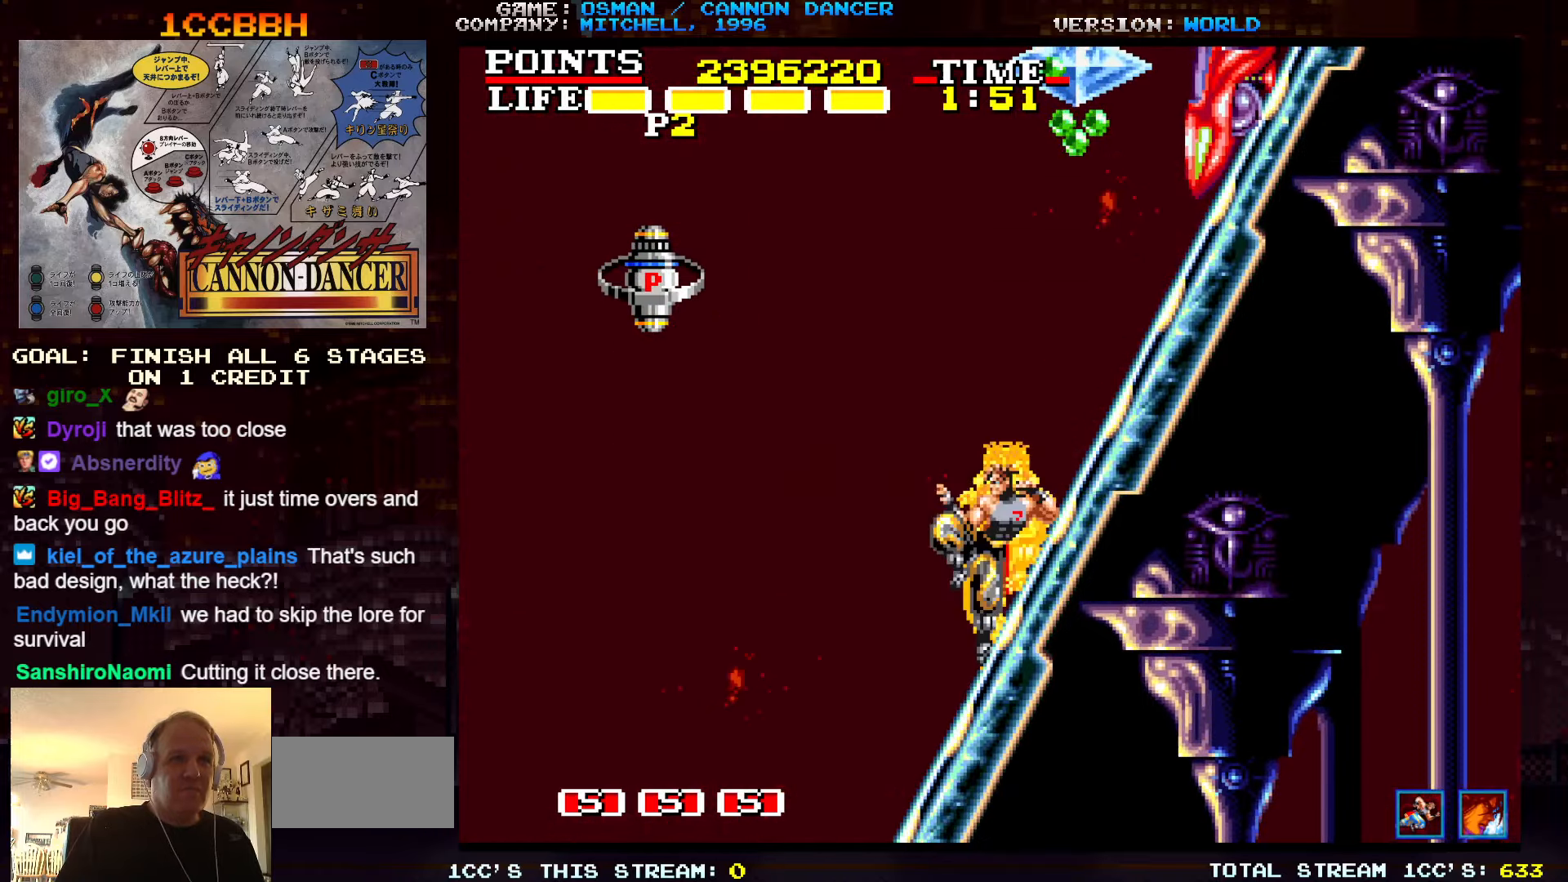
Gameplay with a controller (arcade stick); each line is a JSON object with the inputs held at the frame after it (dt_ms = milliseconds from this image to that frame). "events" lists button and stick changes between this image and that frame as [ms after this image, input, new state], when the widget could be followed in between. Not read: L3 R3.
{"dt_ms": 500, "buttons": [], "left_stick": "left", "events": [[33, "left_stick", "left"], [83, "TRIANGLE", "down"], [233, "TRIANGLE", "up"], [333, "SQUARE", "down"], [417, "SQUARE", "up"]]}
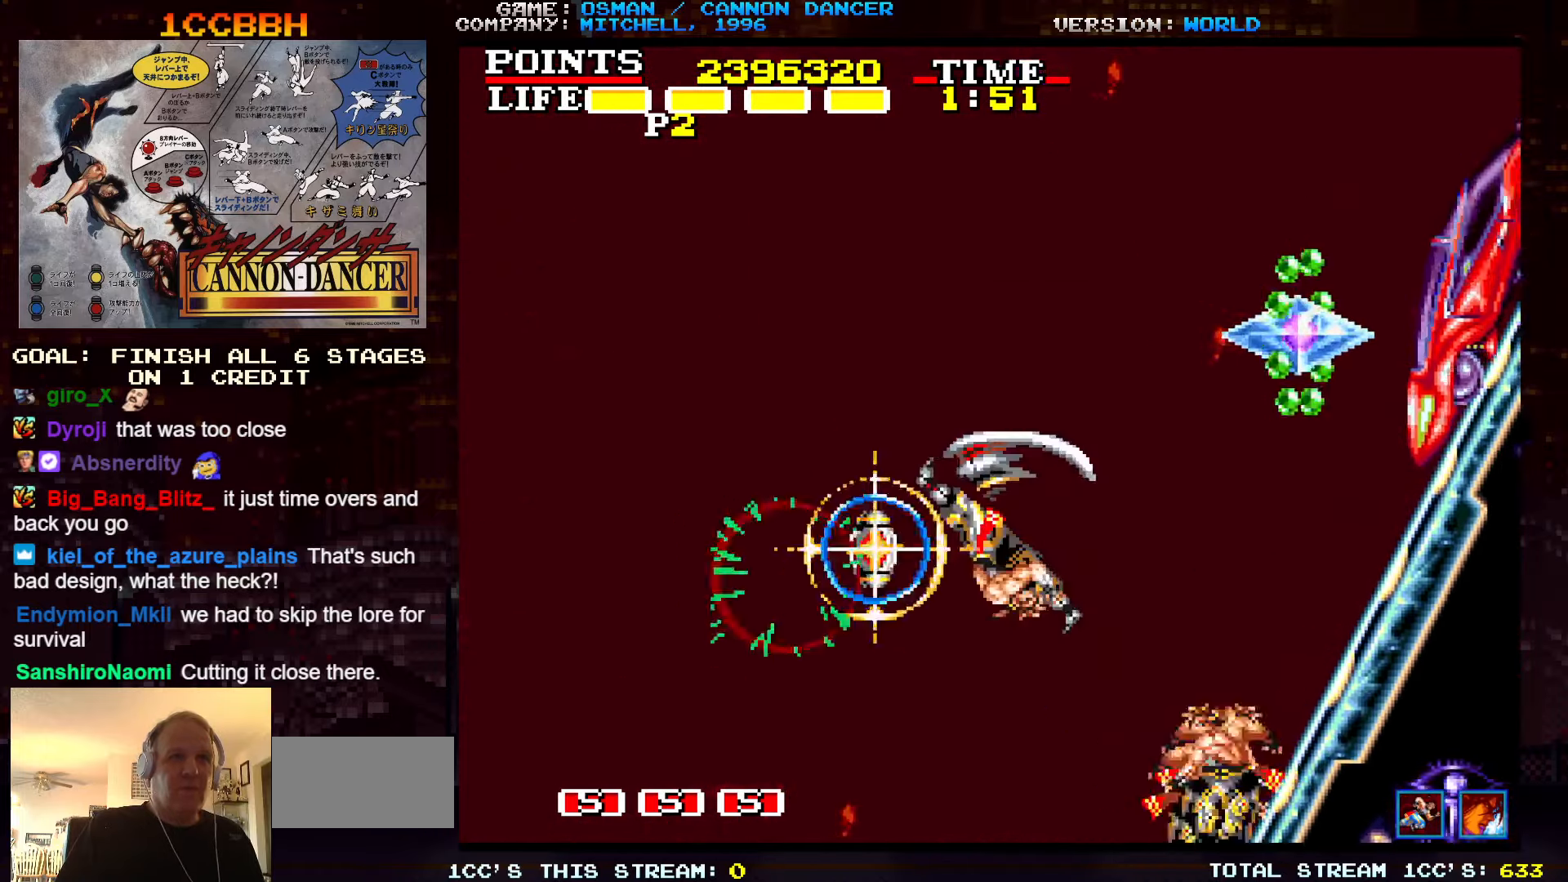
{"dt_ms": 500, "buttons": [], "left_stick": "right", "events": [[150, "left_stick", "center"], [217, "left_stick", "right"]]}
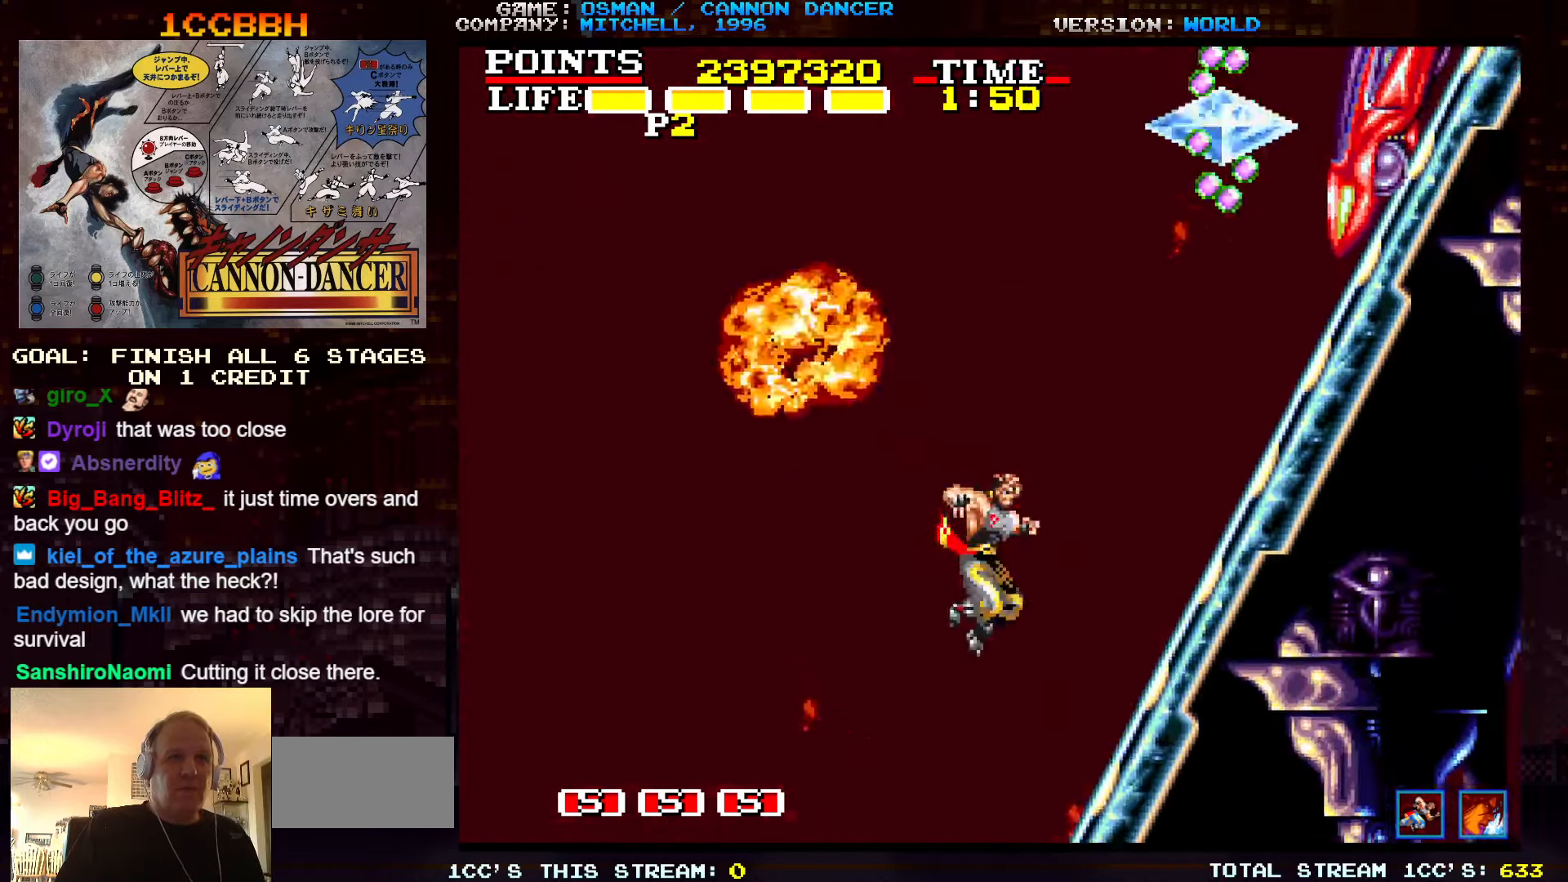
{"dt_ms": 500, "buttons": [], "left_stick": "center", "events": [[250, "left_stick", "center"]]}
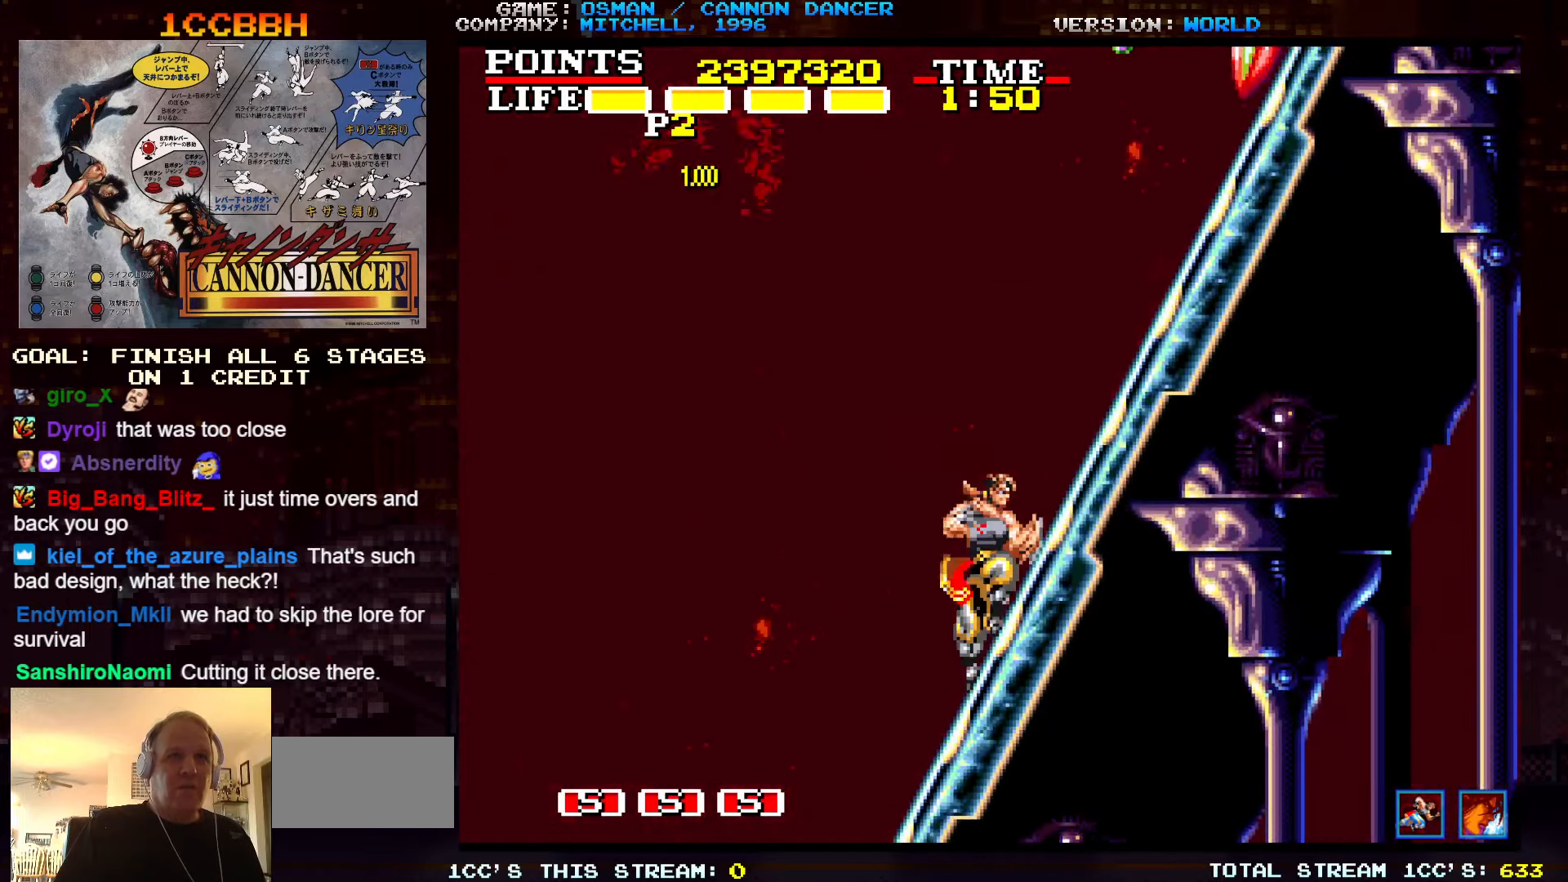
{"dt_ms": 500, "buttons": [], "left_stick": "center", "events": [[100, "left_stick", "right"], [500, "left_stick", "center"]]}
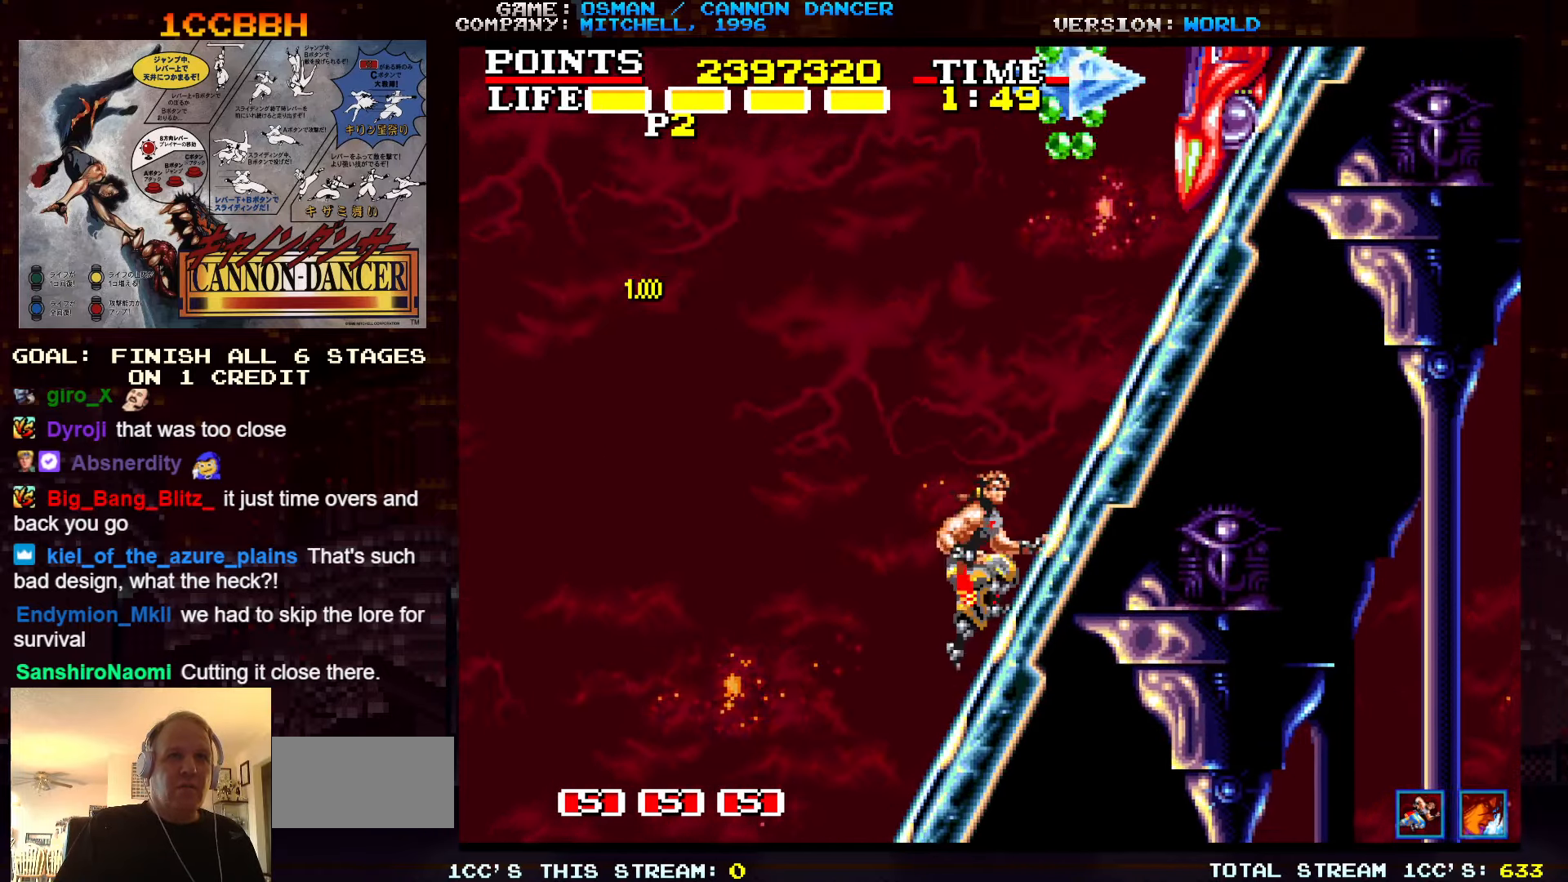
{"dt_ms": 500, "buttons": [], "left_stick": "center", "events": [[233, "TRIANGLE", "down"], [383, "TRIANGLE", "up"], [433, "SQUARE", "down"], [483, "SQUARE", "up"]]}
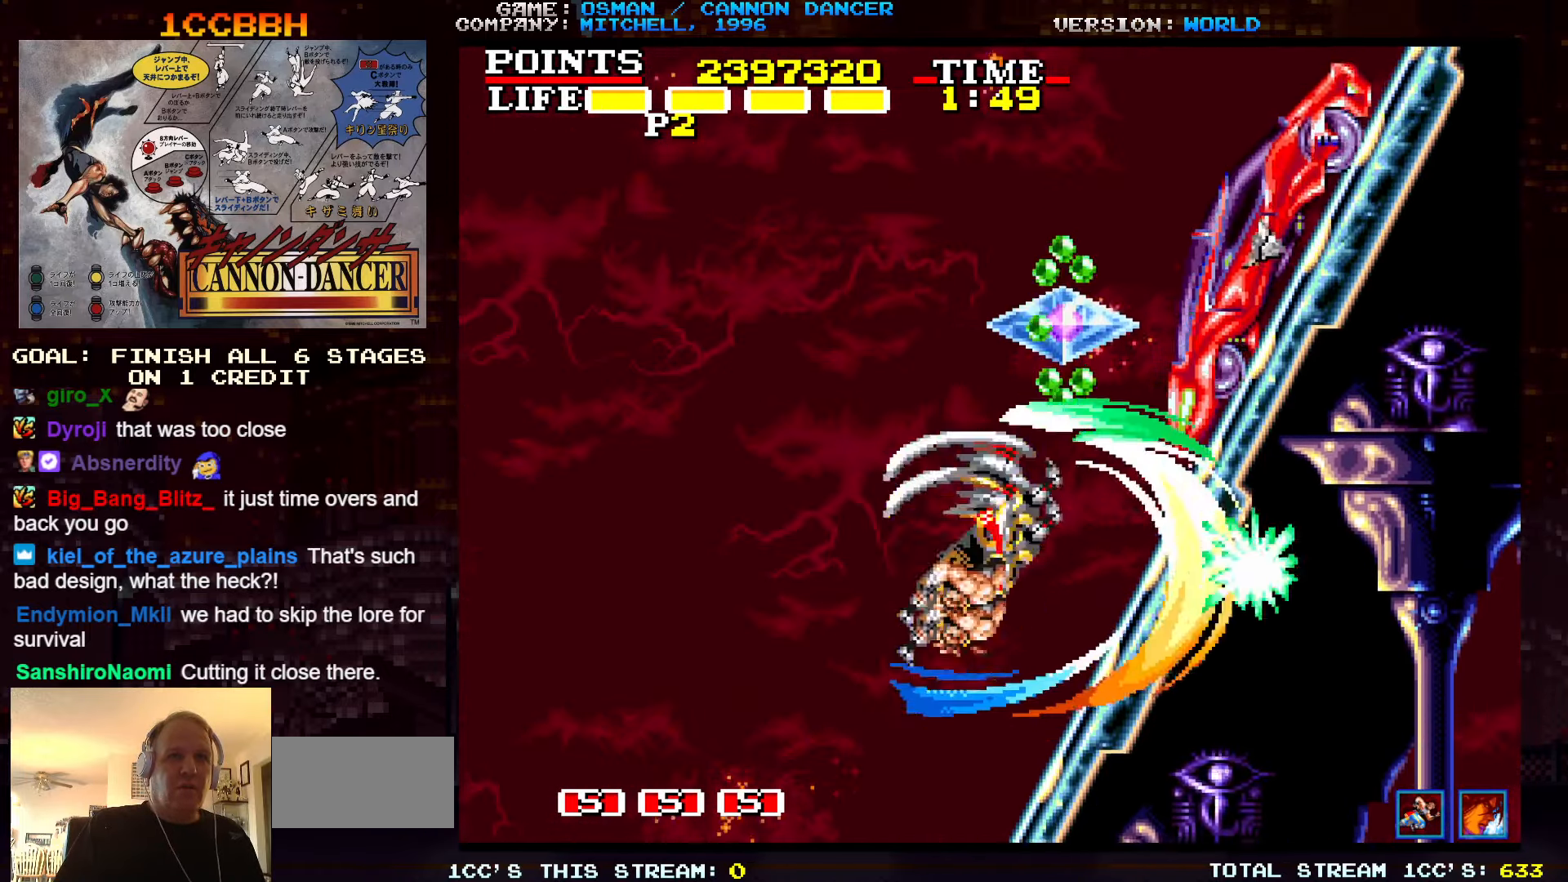
{"dt_ms": 500, "buttons": ["SQUARE"], "left_stick": "center", "events": [[50, "SQUARE", "down"], [100, "SQUARE", "up"], [117, "SQUARE", "down"], [150, "SQUARE", "up"], [217, "SQUARE", "down"], [267, "SQUARE", "up"], [300, "SQUARE", "down"], [333, "SQUARE", "up"], [400, "SQUARE", "down"]]}
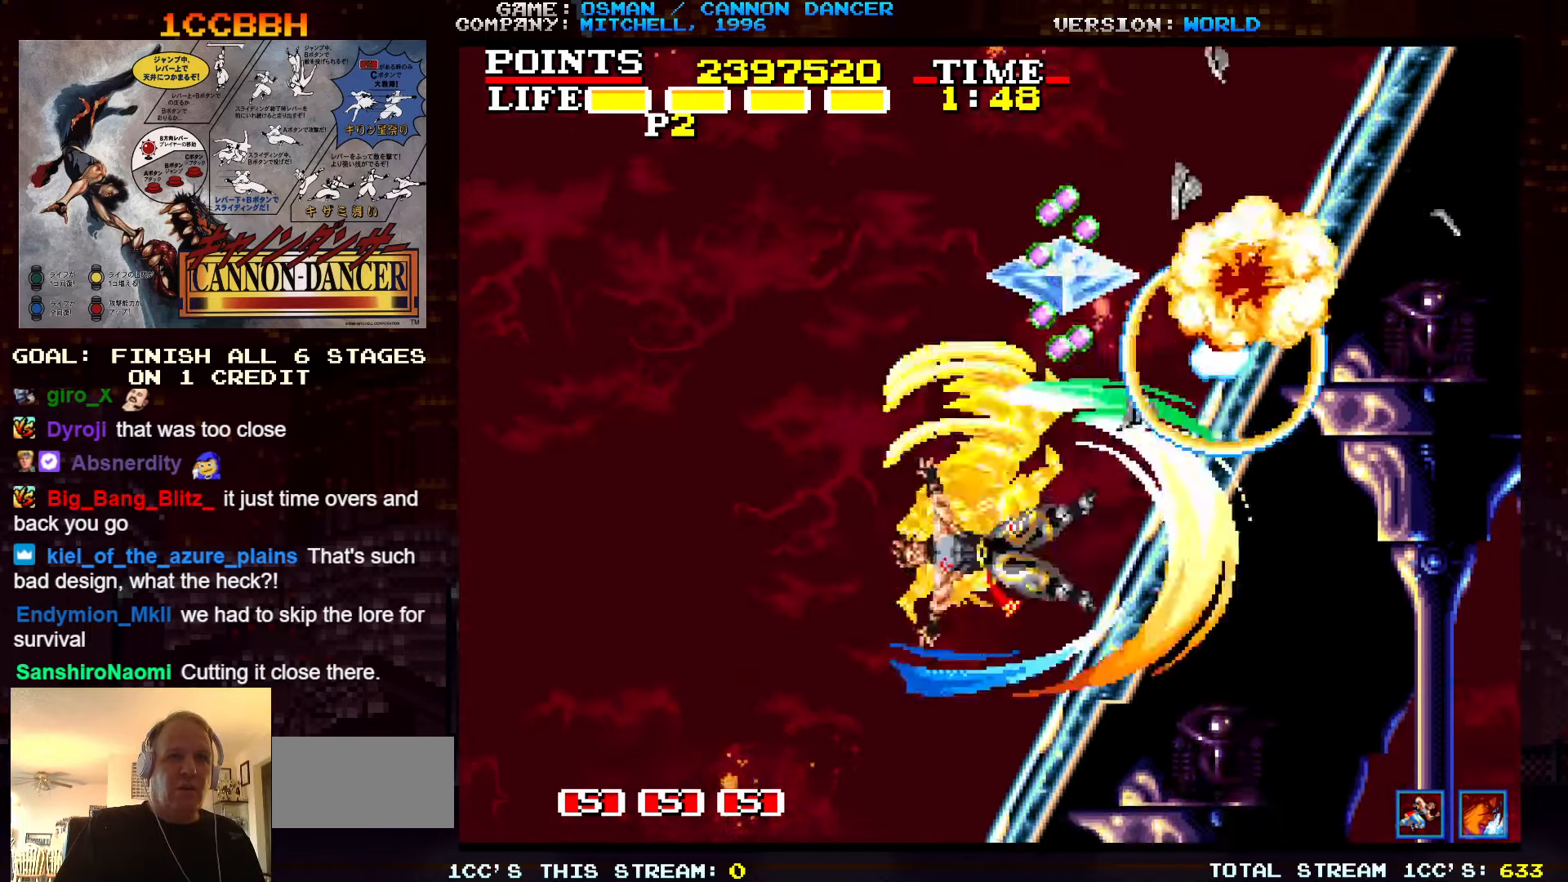
{"dt_ms": 1000, "buttons": [], "left_stick": "center"}
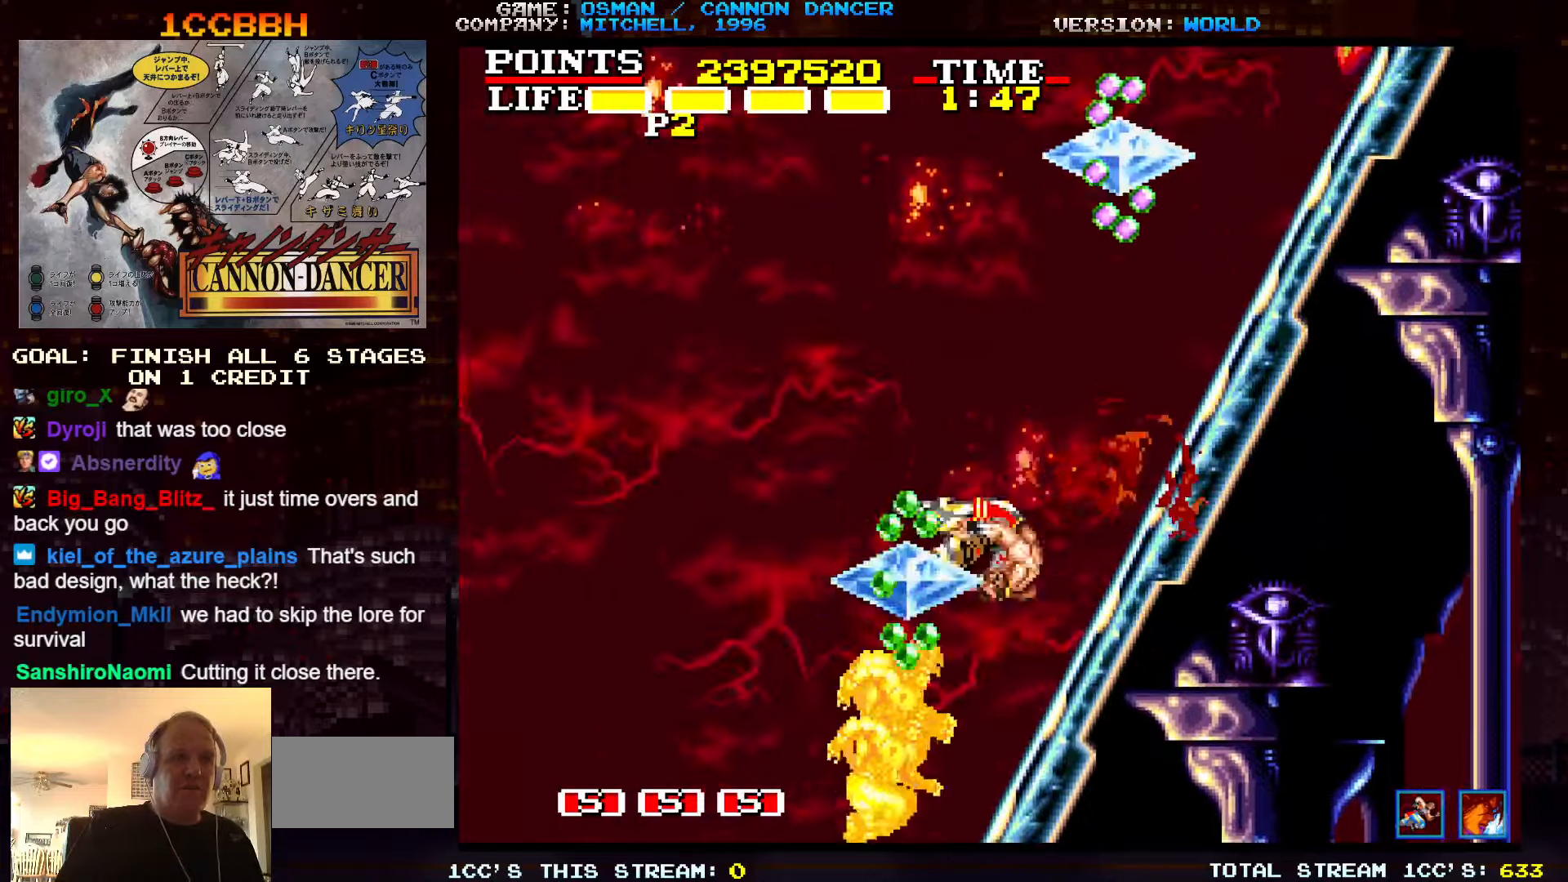
{"dt_ms": 500, "buttons": [], "left_stick": "right", "events": [[334, "SQUARE", "down"], [384, "SQUARE", "up"], [434, "left_stick", "right"]]}
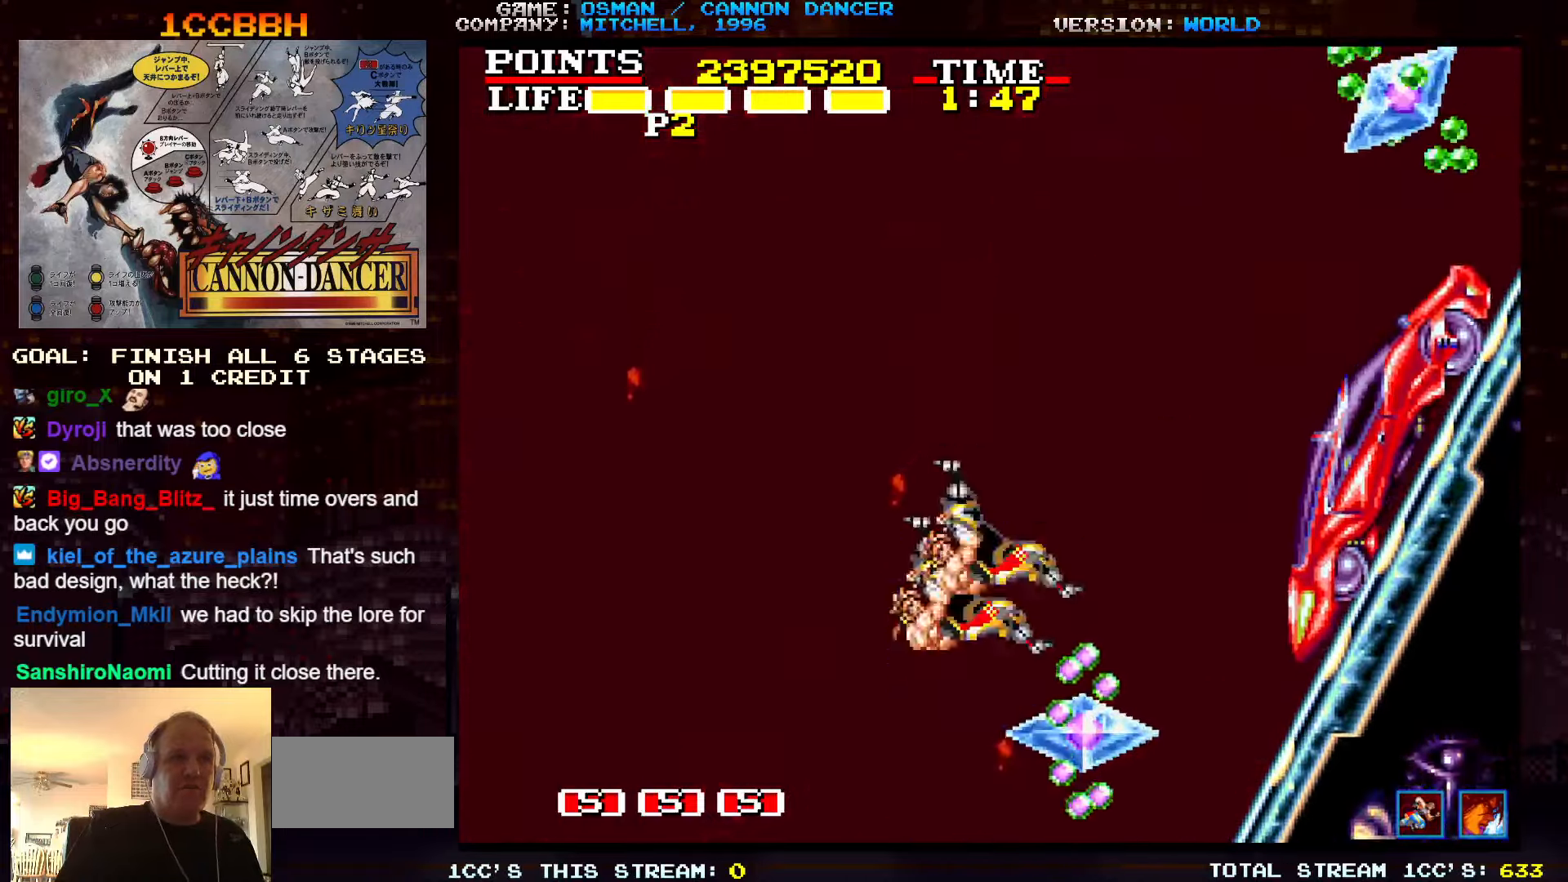
{"dt_ms": 500, "buttons": ["SQUARE"], "left_stick": "center", "events": [[17, "SQUARE", "down"], [67, "SQUARE", "up"], [134, "SQUARE", "down"], [167, "SQUARE", "up"], [200, "SQUARE", "down"], [200, "left_stick", "center"], [234, "SQUARE", "up"], [300, "SQUARE", "down"], [350, "SQUARE", "up"], [367, "SQUARE", "down"], [417, "SQUARE", "up"], [484, "SQUARE", "down"]]}
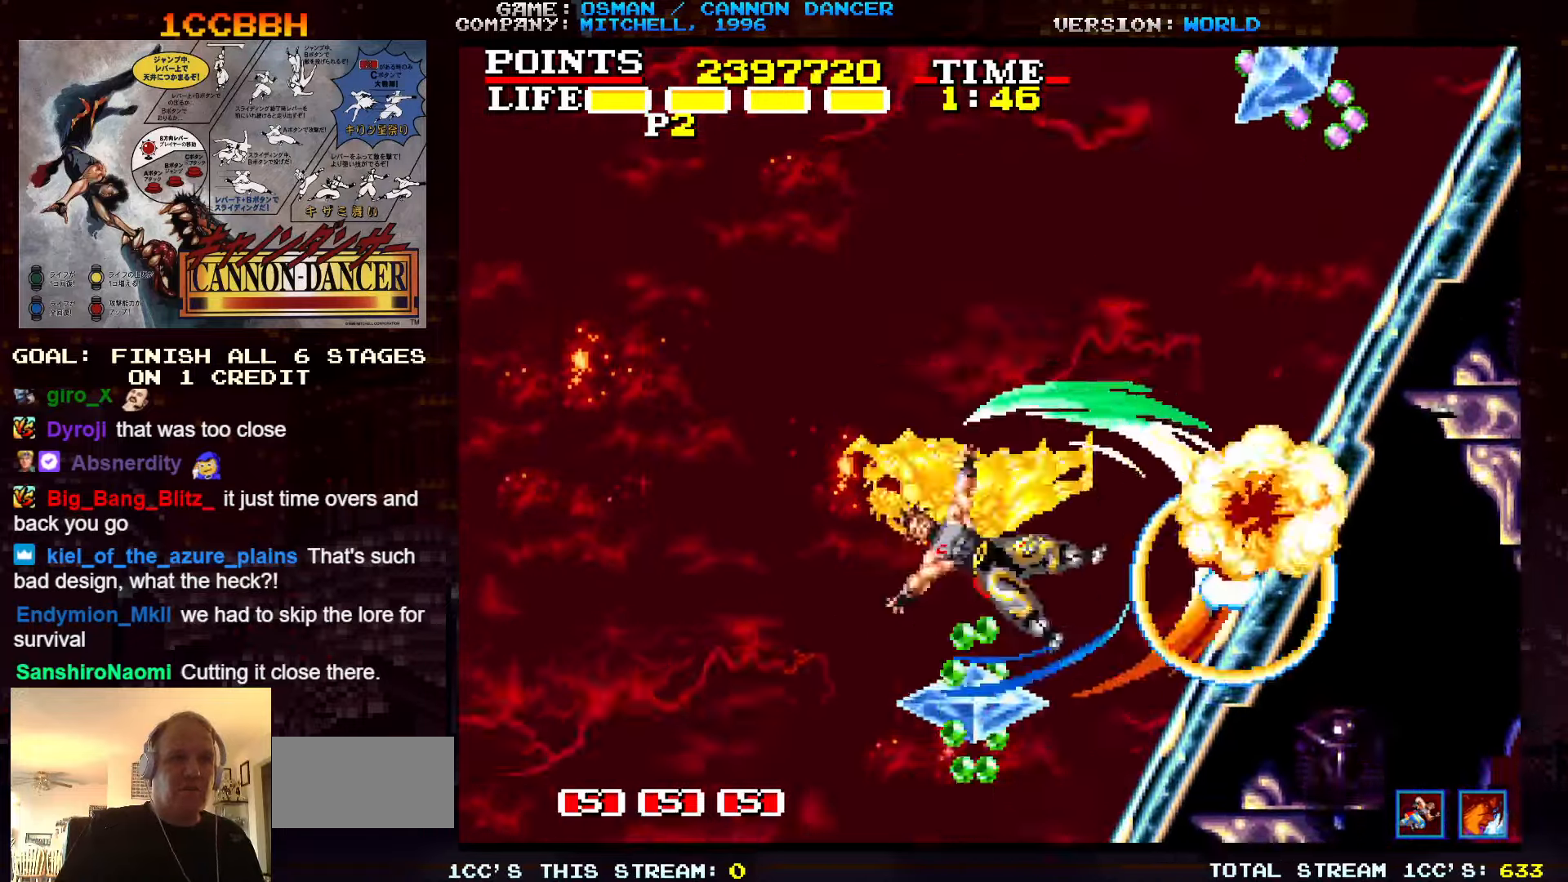
{"dt_ms": 500, "buttons": [], "left_stick": "right", "events": [[17, "SQUARE", "up"], [50, "SQUARE", "down"], [100, "SQUARE", "up"], [100, "left_stick", "right"], [184, "SQUARE", "down"], [300, "SQUARE", "up"], [384, "SQUARE", "down"], [434, "SQUARE", "up"], [450, "SQUARE", "down"], [500, "SQUARE", "up"]]}
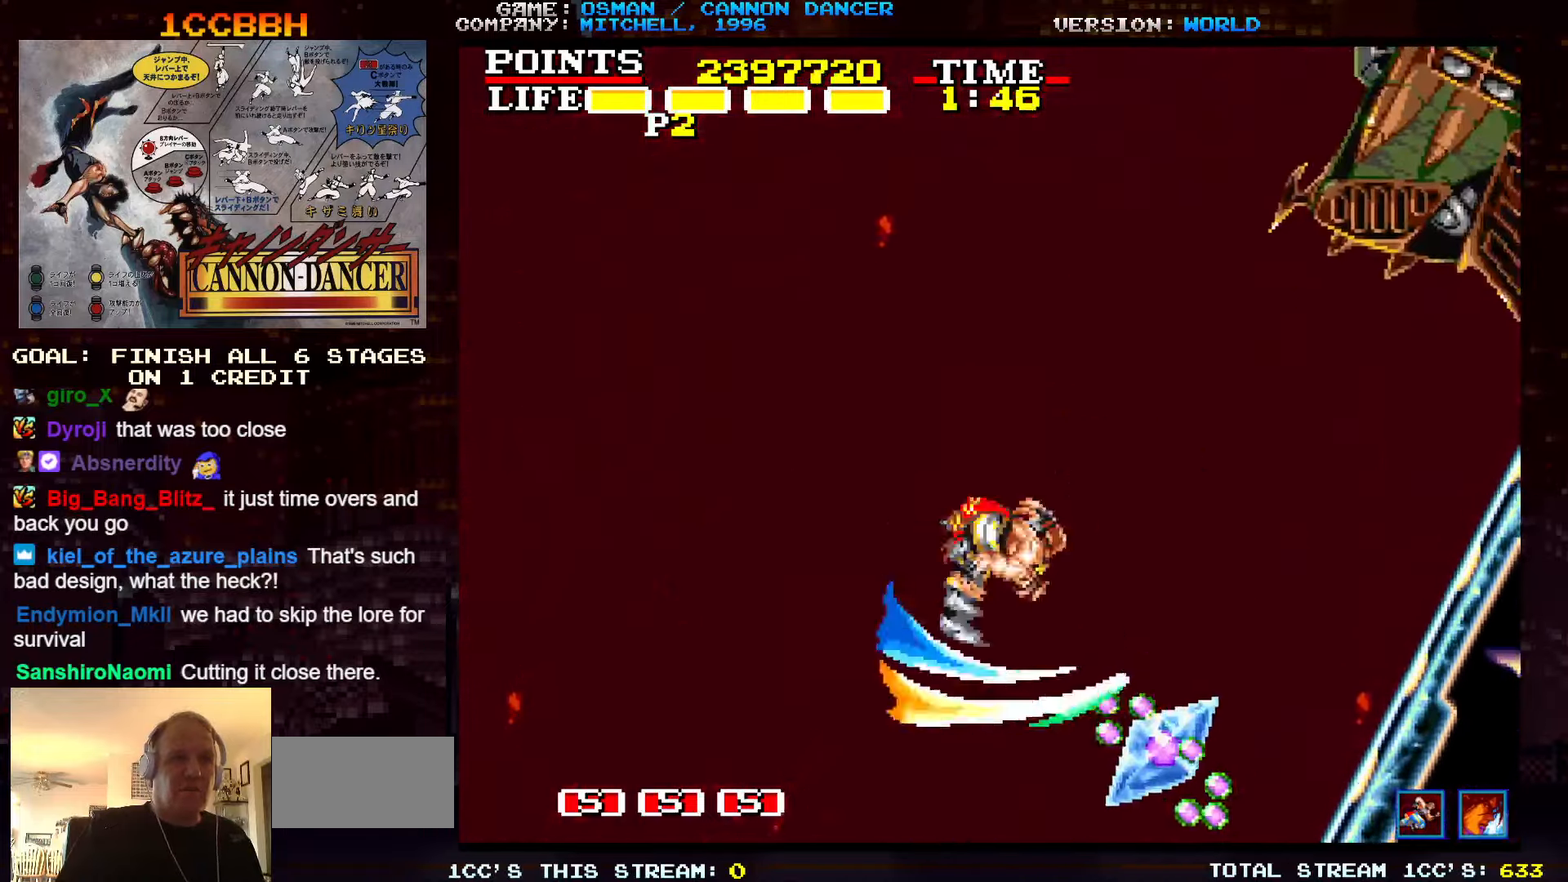
{"dt_ms": 500, "buttons": [], "left_stick": "center", "events": [[100, "SQUARE", "down"], [150, "SQUARE", "up"], [167, "SQUARE", "down"], [217, "SQUARE", "up"], [284, "left_stick", "center"], [300, "SQUARE", "down"], [317, "SQUARE", "up"], [334, "SQUARE", "down"], [350, "SQUARE", "up"], [367, "SQUARE", "down"], [384, "SQUARE", "up"]]}
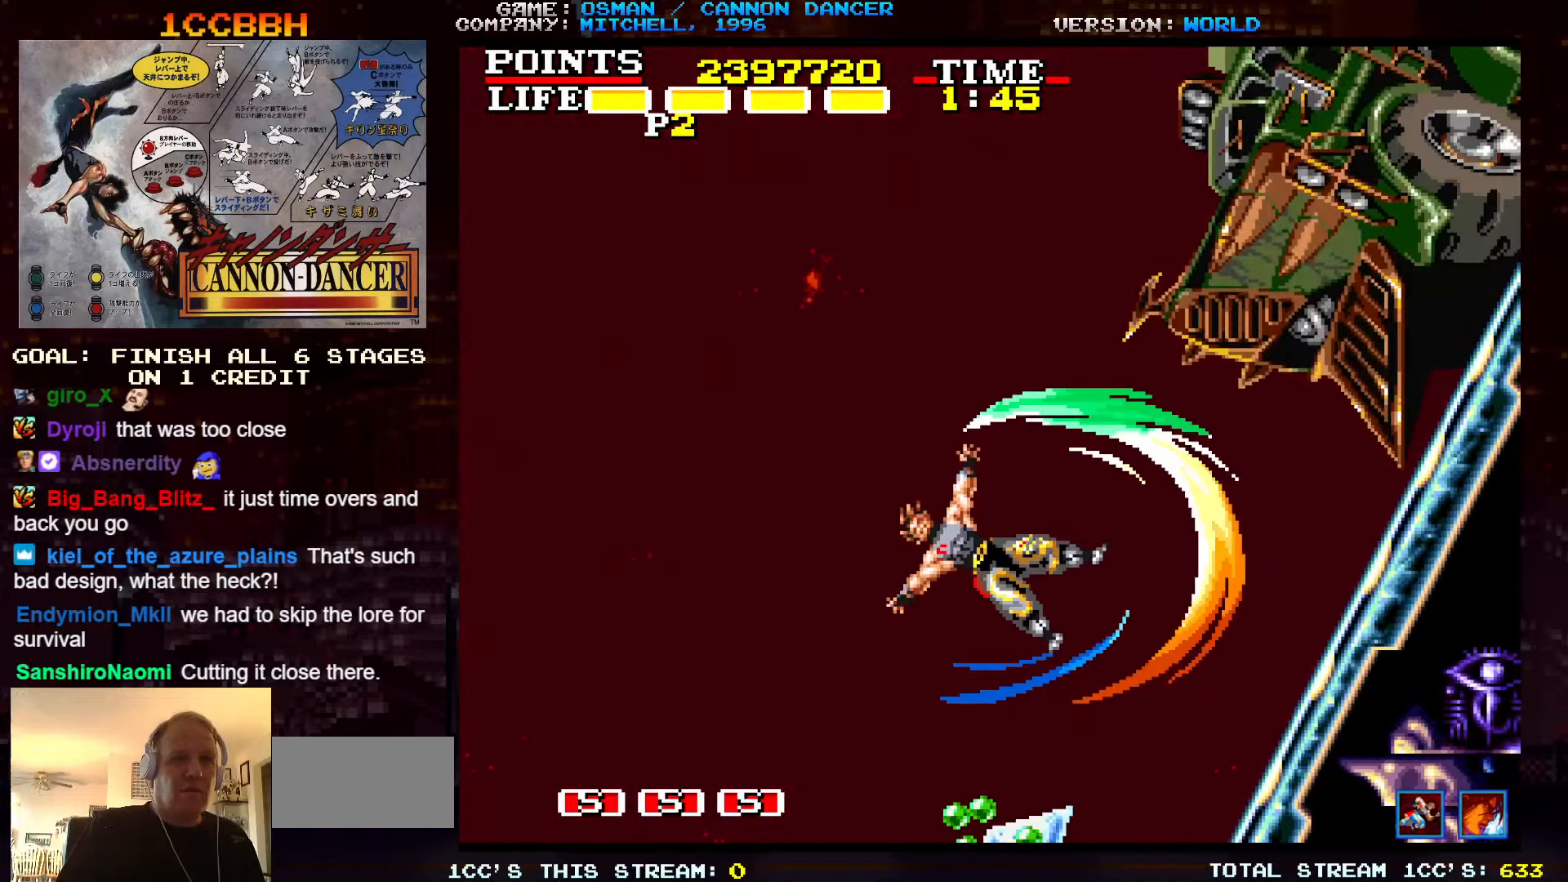
{"dt_ms": 500, "buttons": [], "left_stick": "left", "events": [[117, "left_stick", "left"]]}
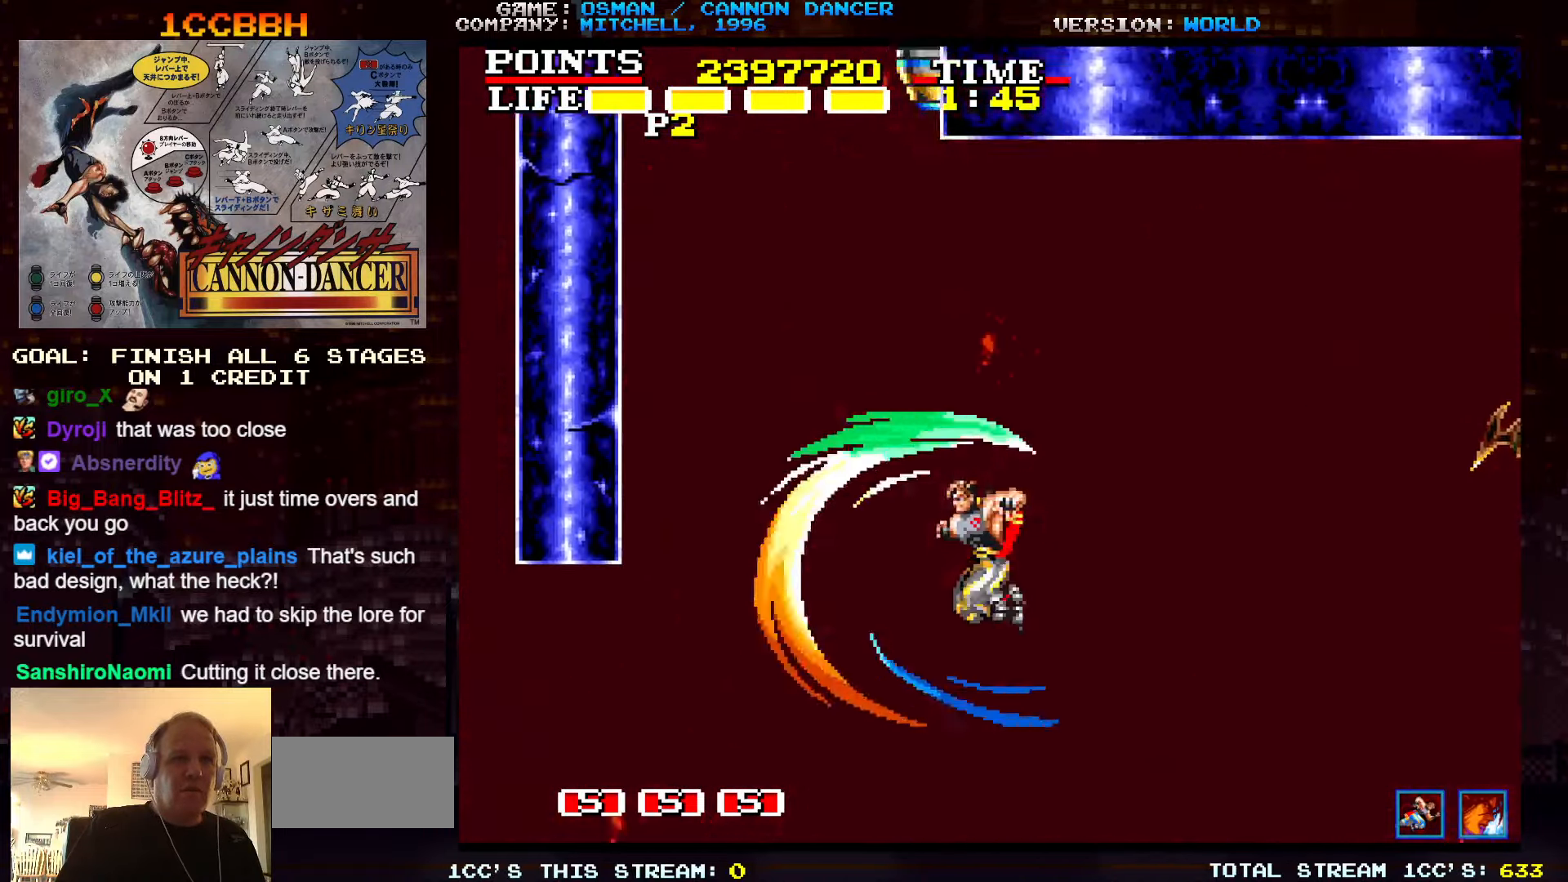
{"dt_ms": 500, "buttons": [], "left_stick": "right", "events": [[17, "left_stick", "center"], [67, "left_stick", "right"], [300, "left_stick", "center"], [400, "left_stick", "right"]]}
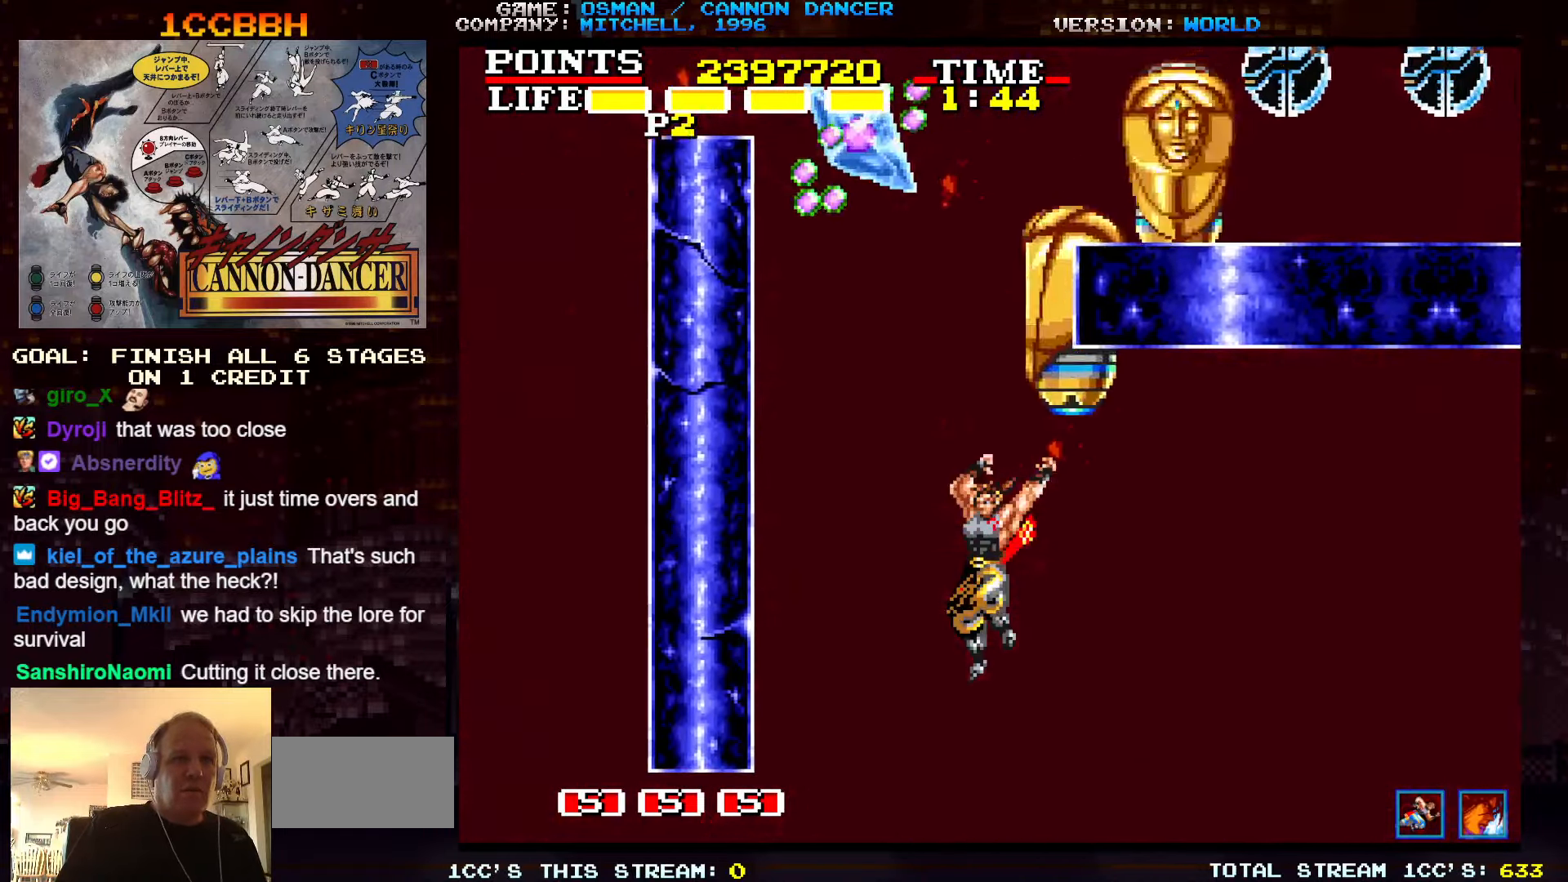
{"dt_ms": 500, "buttons": [], "left_stick": "center", "events": [[234, "left_stick", "center"]]}
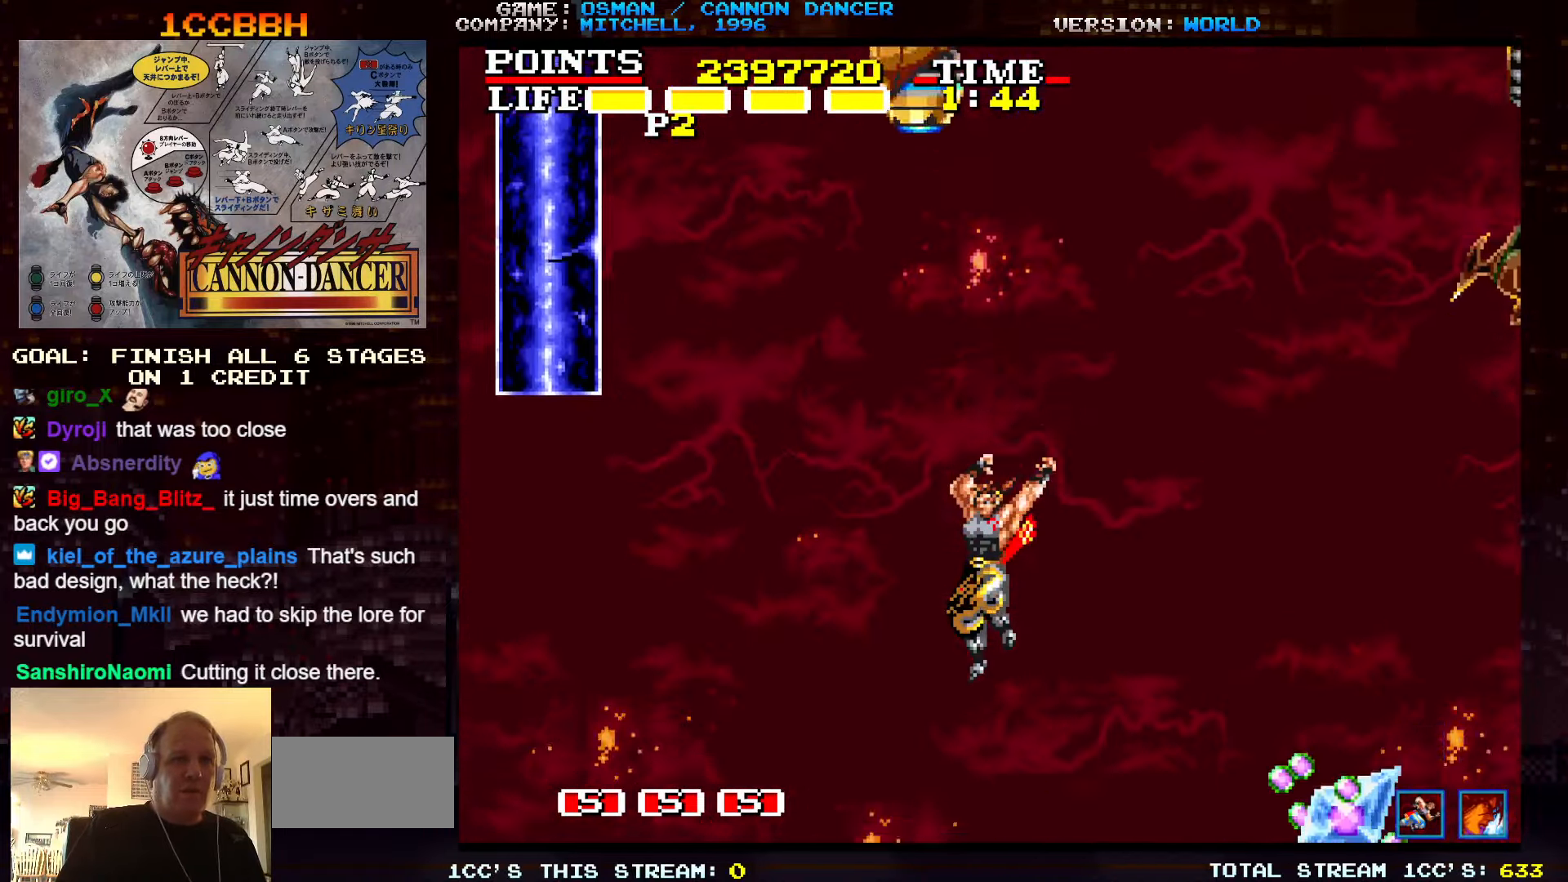
{"dt_ms": 500, "buttons": [], "left_stick": "right", "events": [[167, "left_stick", "right"], [300, "left_stick", "center"], [384, "left_stick", "right"]]}
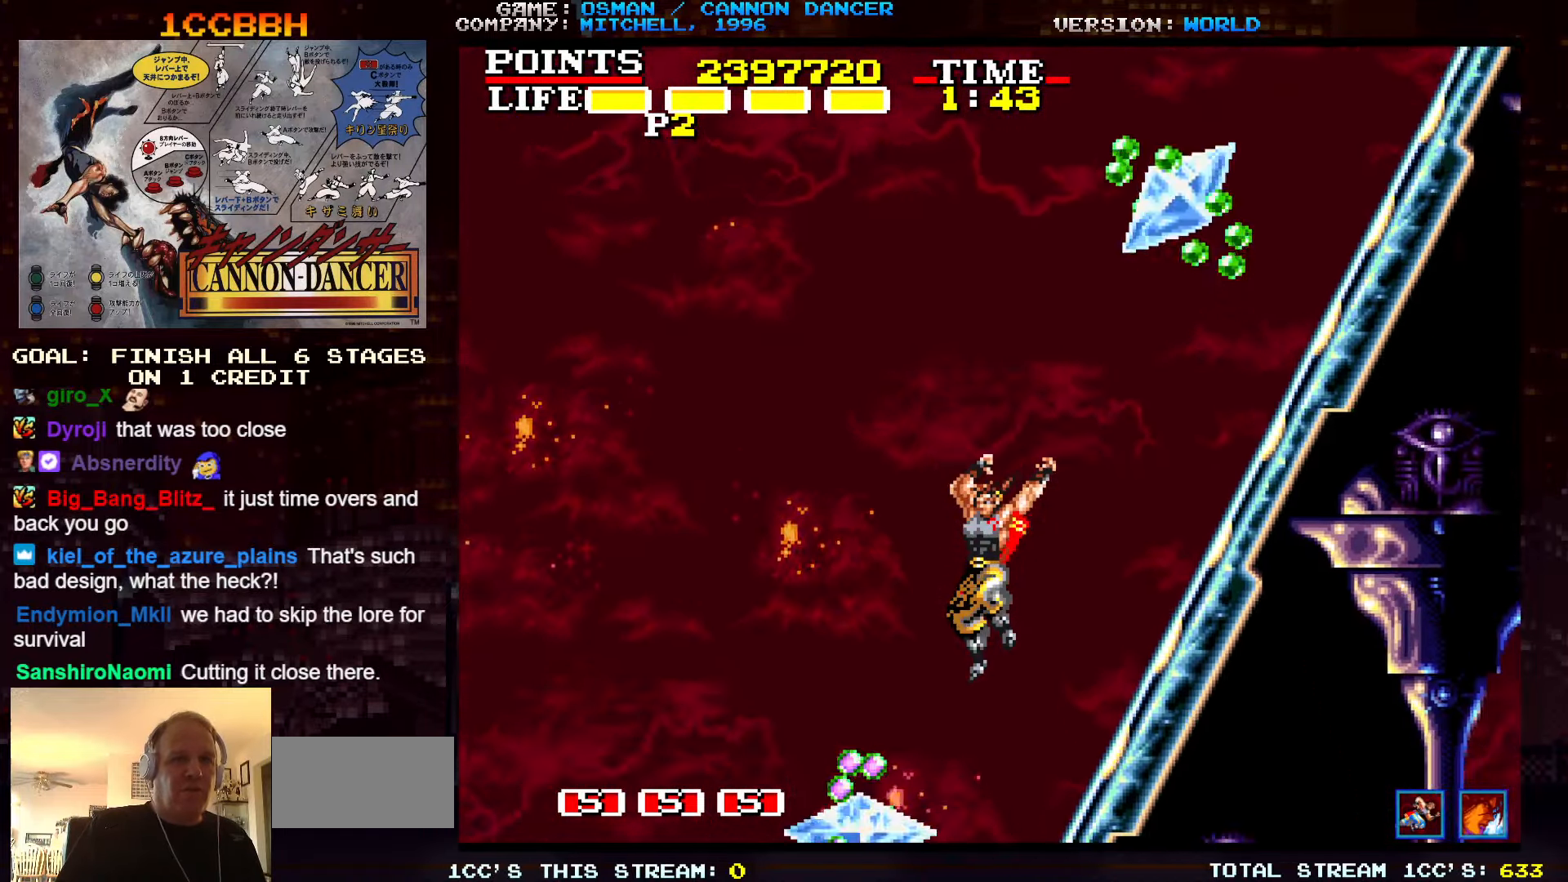
{"dt_ms": 500, "buttons": [], "left_stick": "right", "events": []}
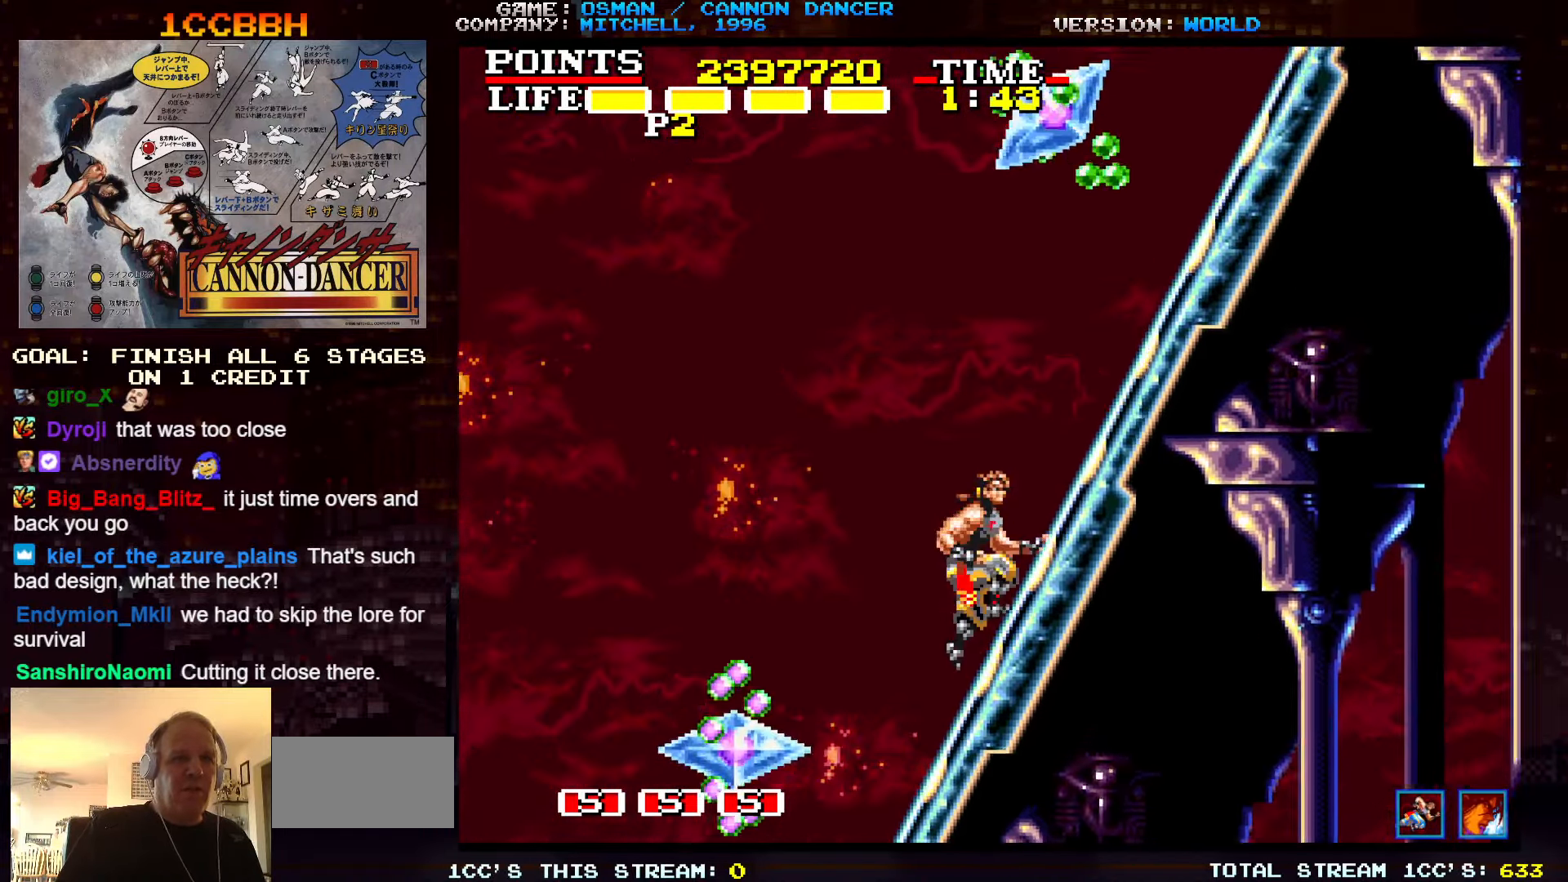
{"dt_ms": 500, "buttons": [], "left_stick": "left", "events": [[366, "left_stick", "center"], [416, "left_stick", "left"]]}
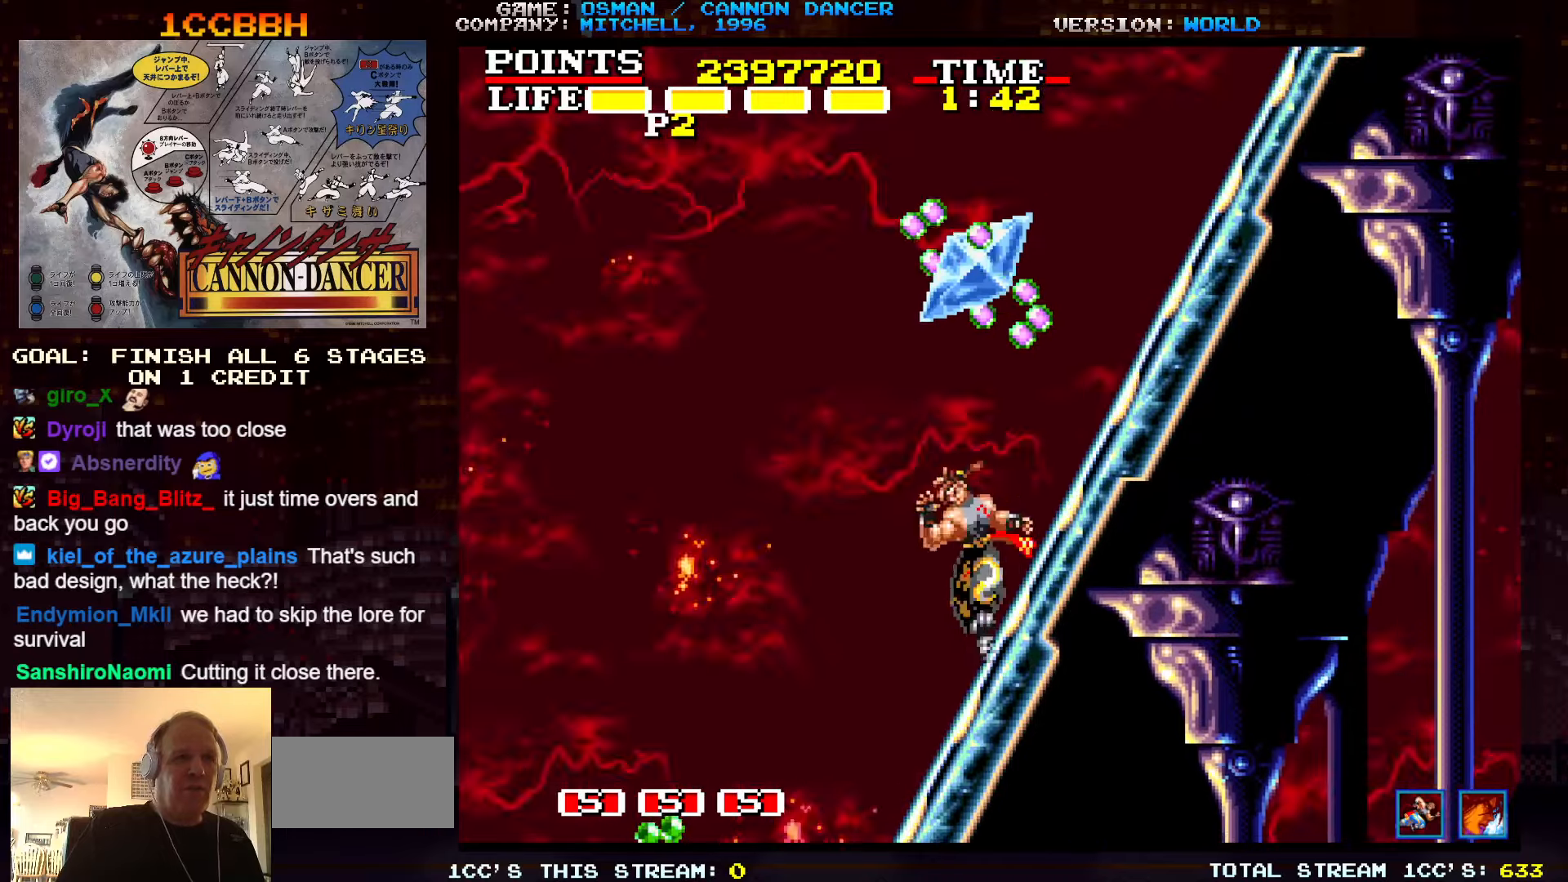
{"dt_ms": 500, "buttons": [], "left_stick": "left", "events": [[33, "left_stick", "center"], [366, "left_stick", "left"]]}
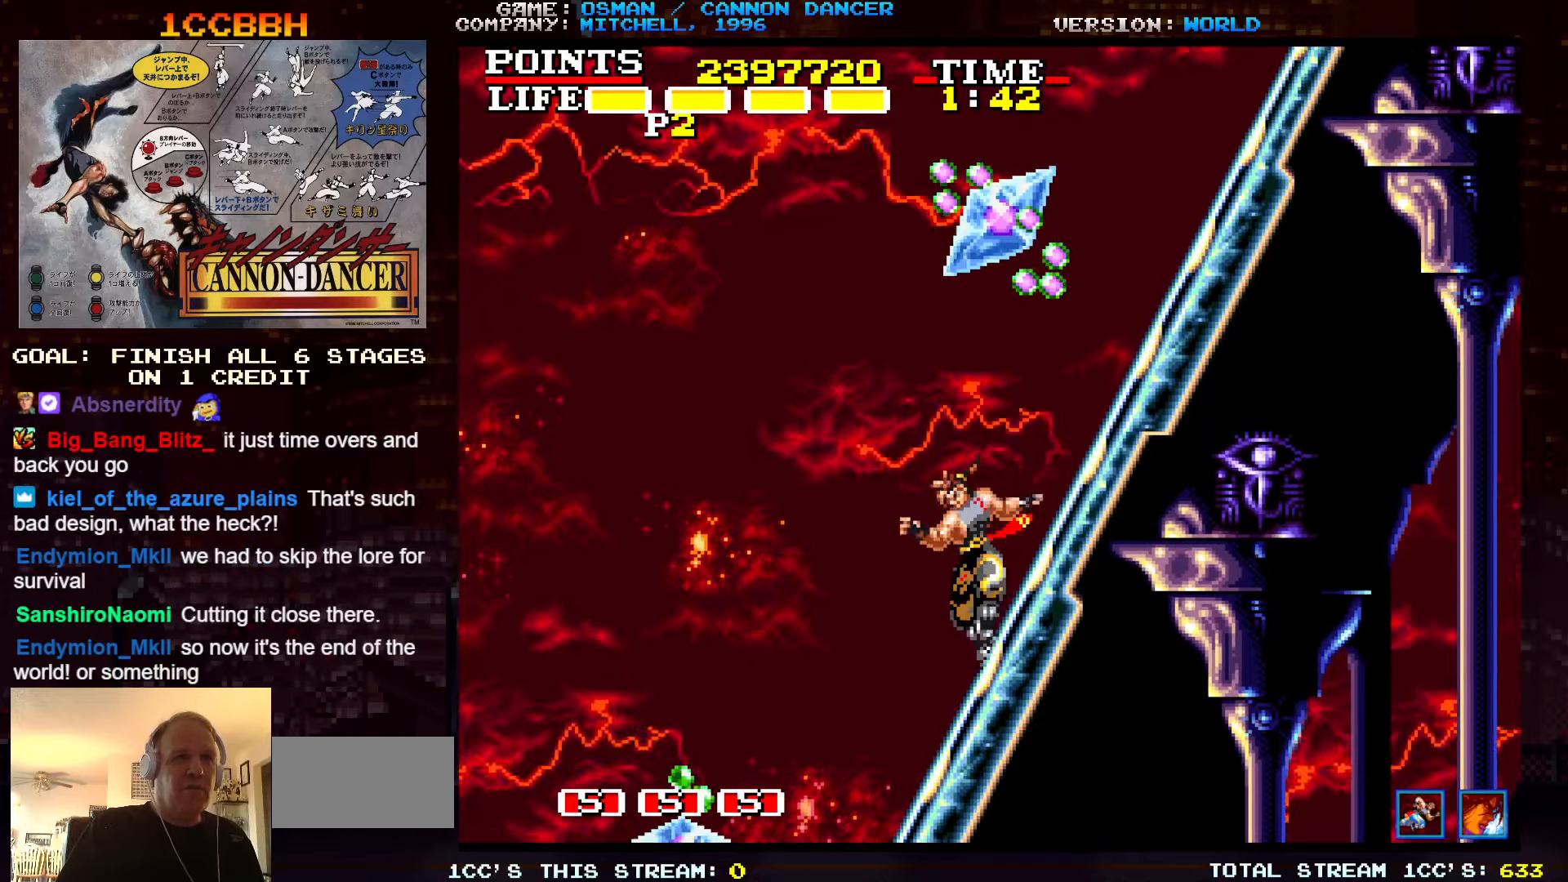
{"dt_ms": 500, "buttons": [], "left_stick": "left", "events": [[33, "left_stick", "center"], [333, "left_stick", "left"]]}
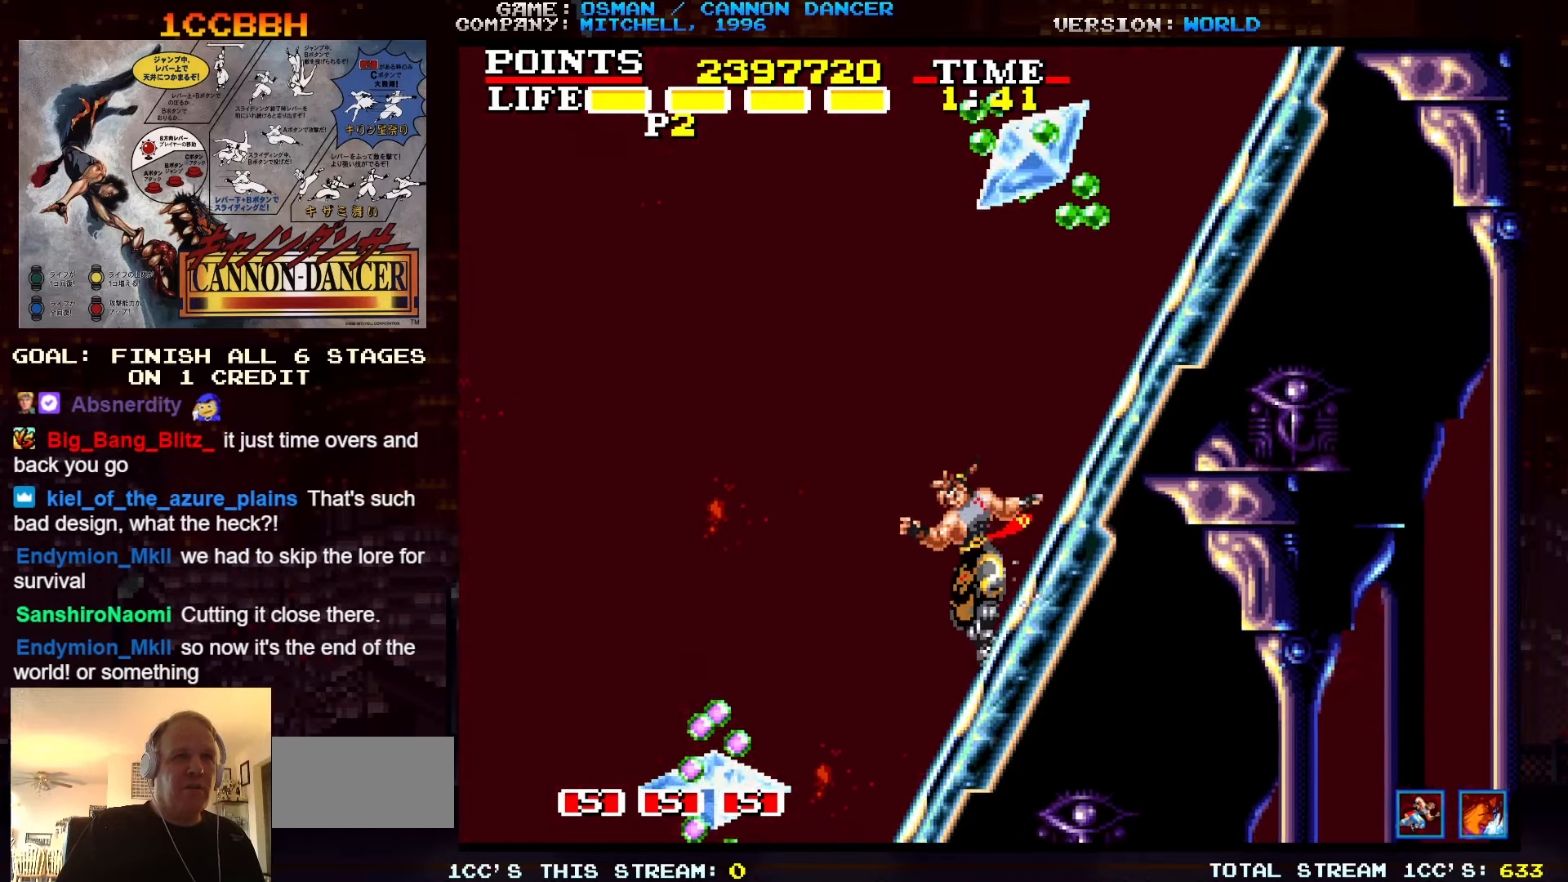
{"dt_ms": 500, "buttons": [], "left_stick": "center", "events": [[16, "left_stick", "center"]]}
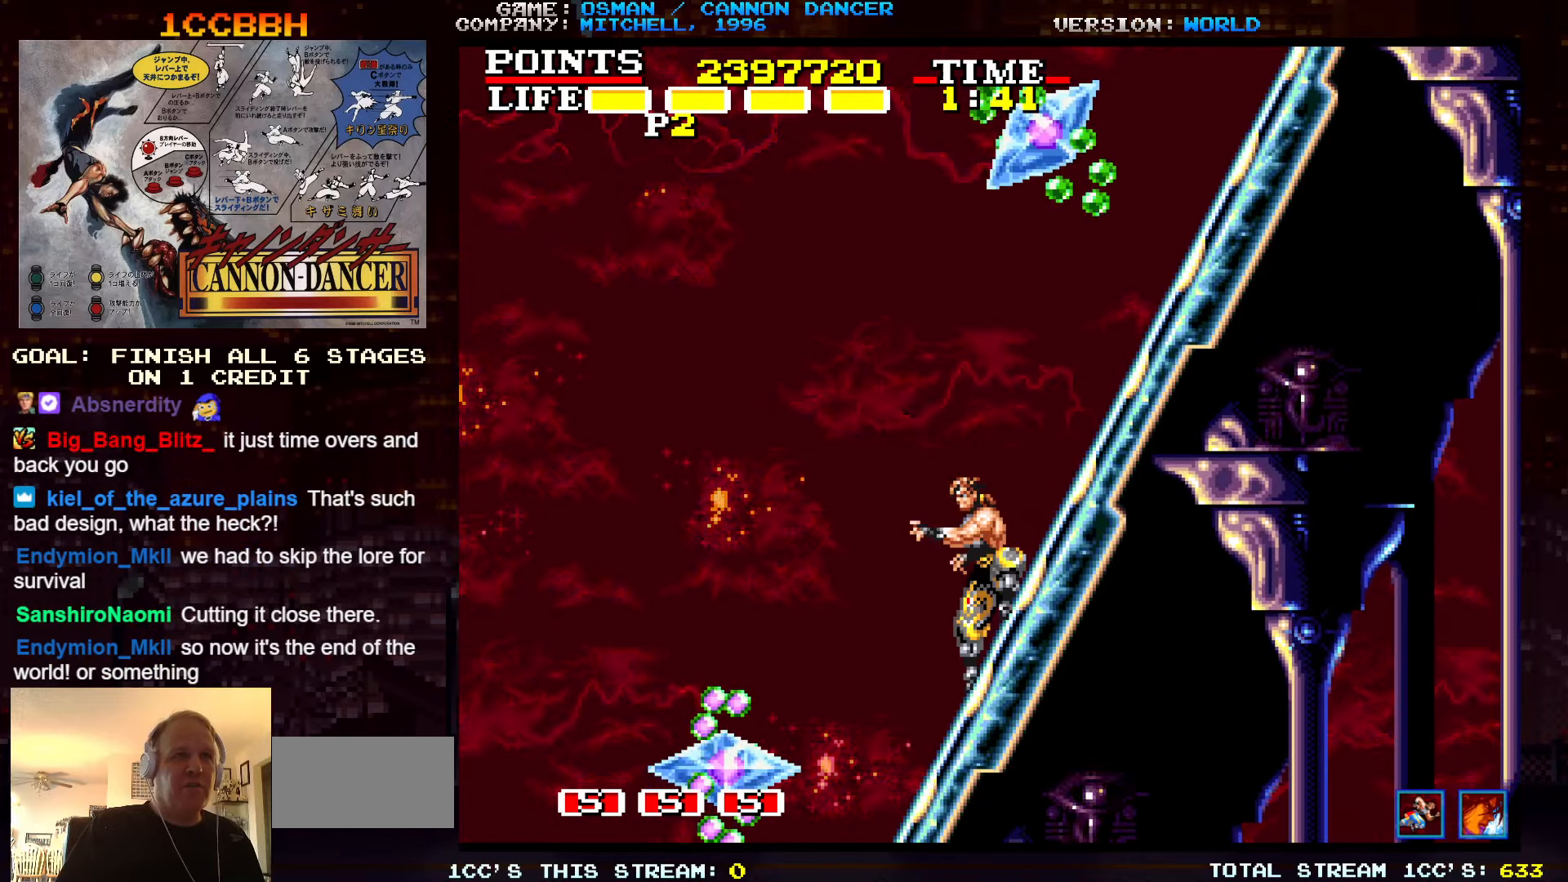
{"dt_ms": 500, "buttons": [], "left_stick": "up", "events": [[316, "left_stick", "up"]]}
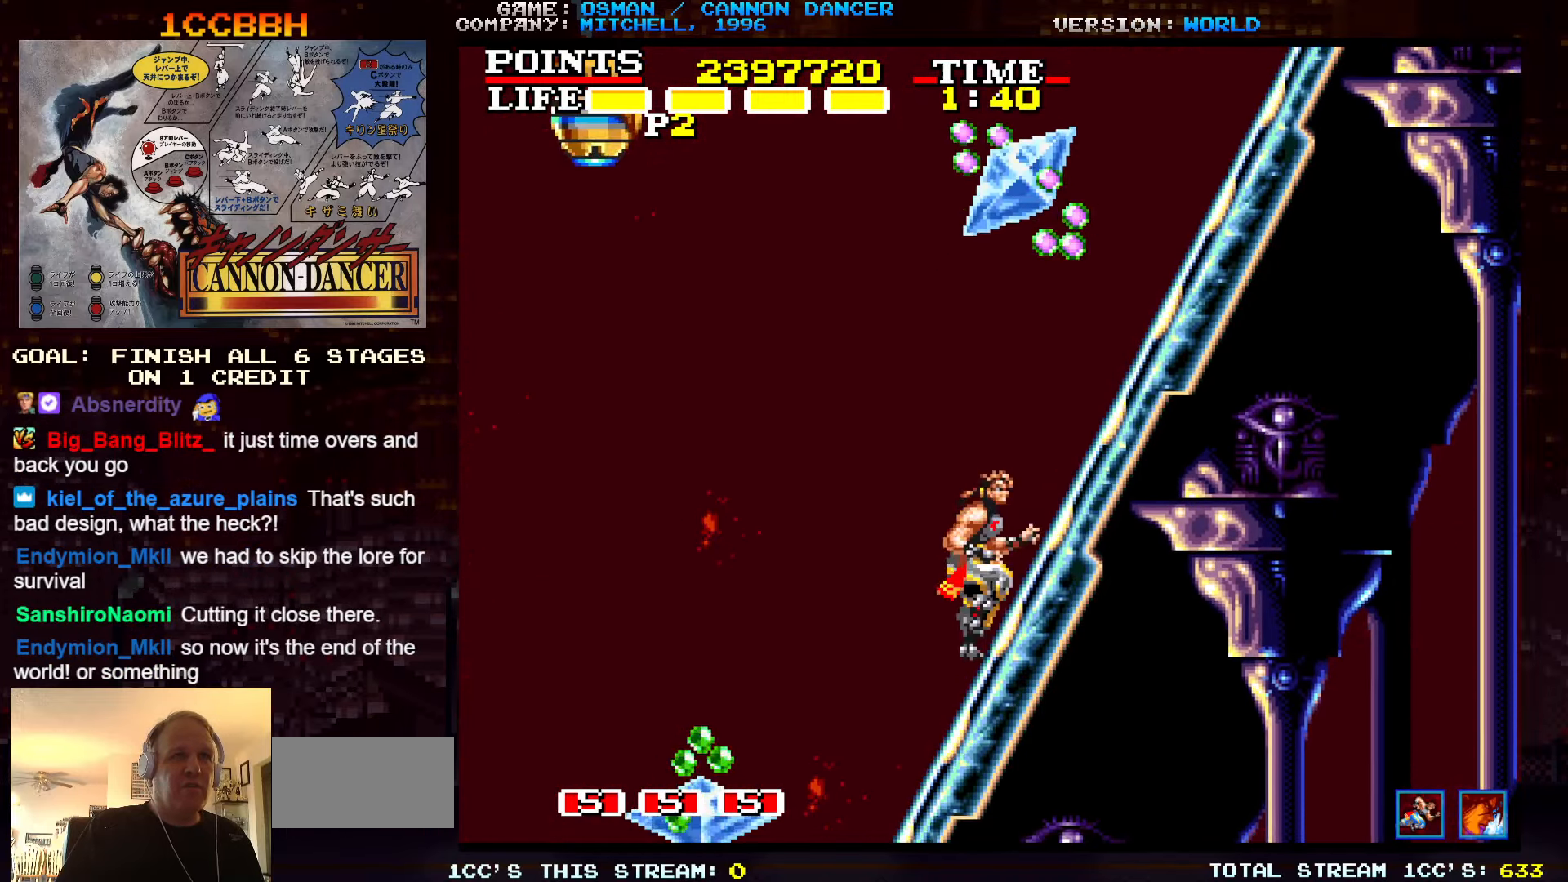
{"dt_ms": 500, "buttons": [], "left_stick": "up-left", "events": [[33, "left_stick", "center"], [100, "left_stick", "left"], [200, "TRIANGLE", "down"], [316, "left_stick", "up-left"], [433, "TRIANGLE", "up"]]}
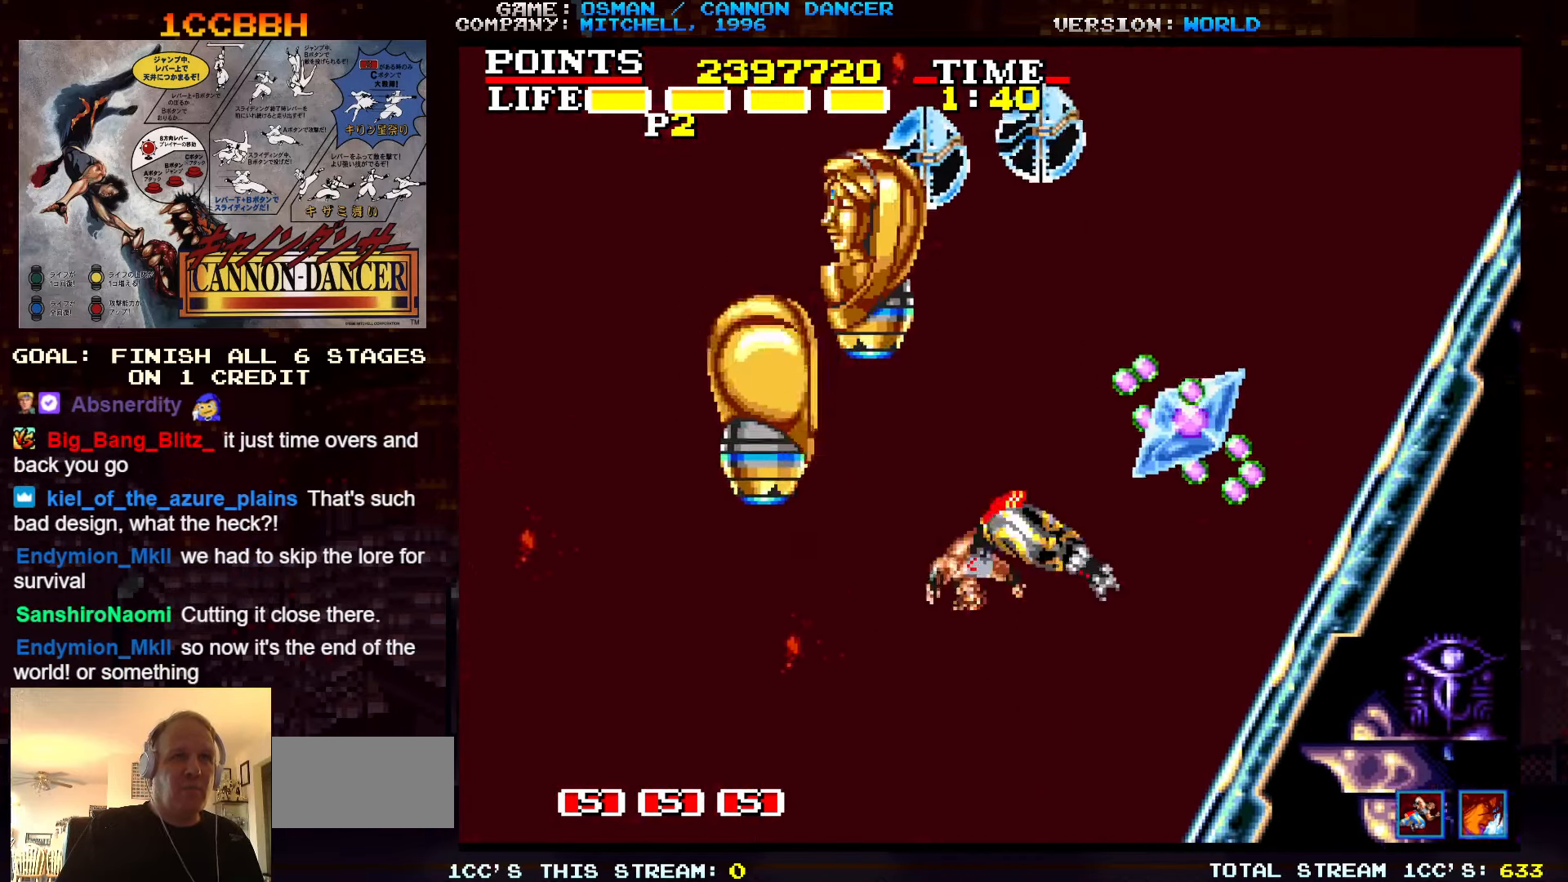
{"dt_ms": 500, "buttons": [], "left_stick": "up", "events": [[33, "SQUARE", "down"], [50, "left_stick", "up"], [100, "SQUARE", "up"], [150, "SQUARE", "down"], [183, "SQUARE", "up"], [200, "SQUARE", "down"], [233, "SQUARE", "up"], [300, "SQUARE", "down"], [333, "SQUARE", "up"], [350, "SQUARE", "down"], [383, "SQUARE", "up"], [433, "SQUARE", "down"], [483, "SQUARE", "up"]]}
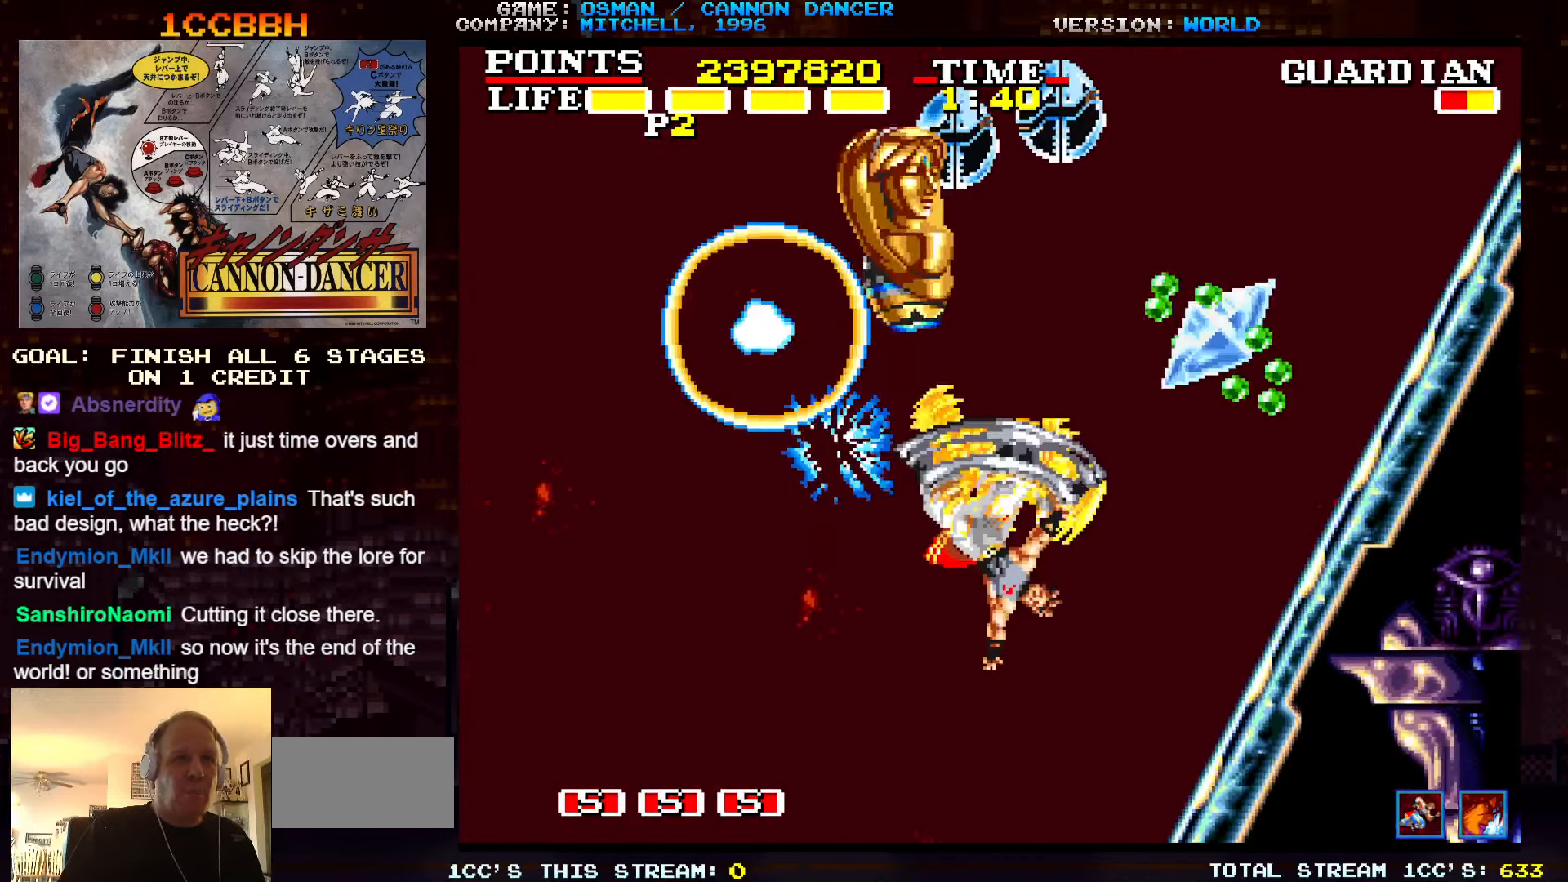
{"dt_ms": 500, "buttons": [], "left_stick": "up-right", "events": [[16, "SQUARE", "down"], [50, "SQUARE", "up"], [216, "left_stick", "up-right"]]}
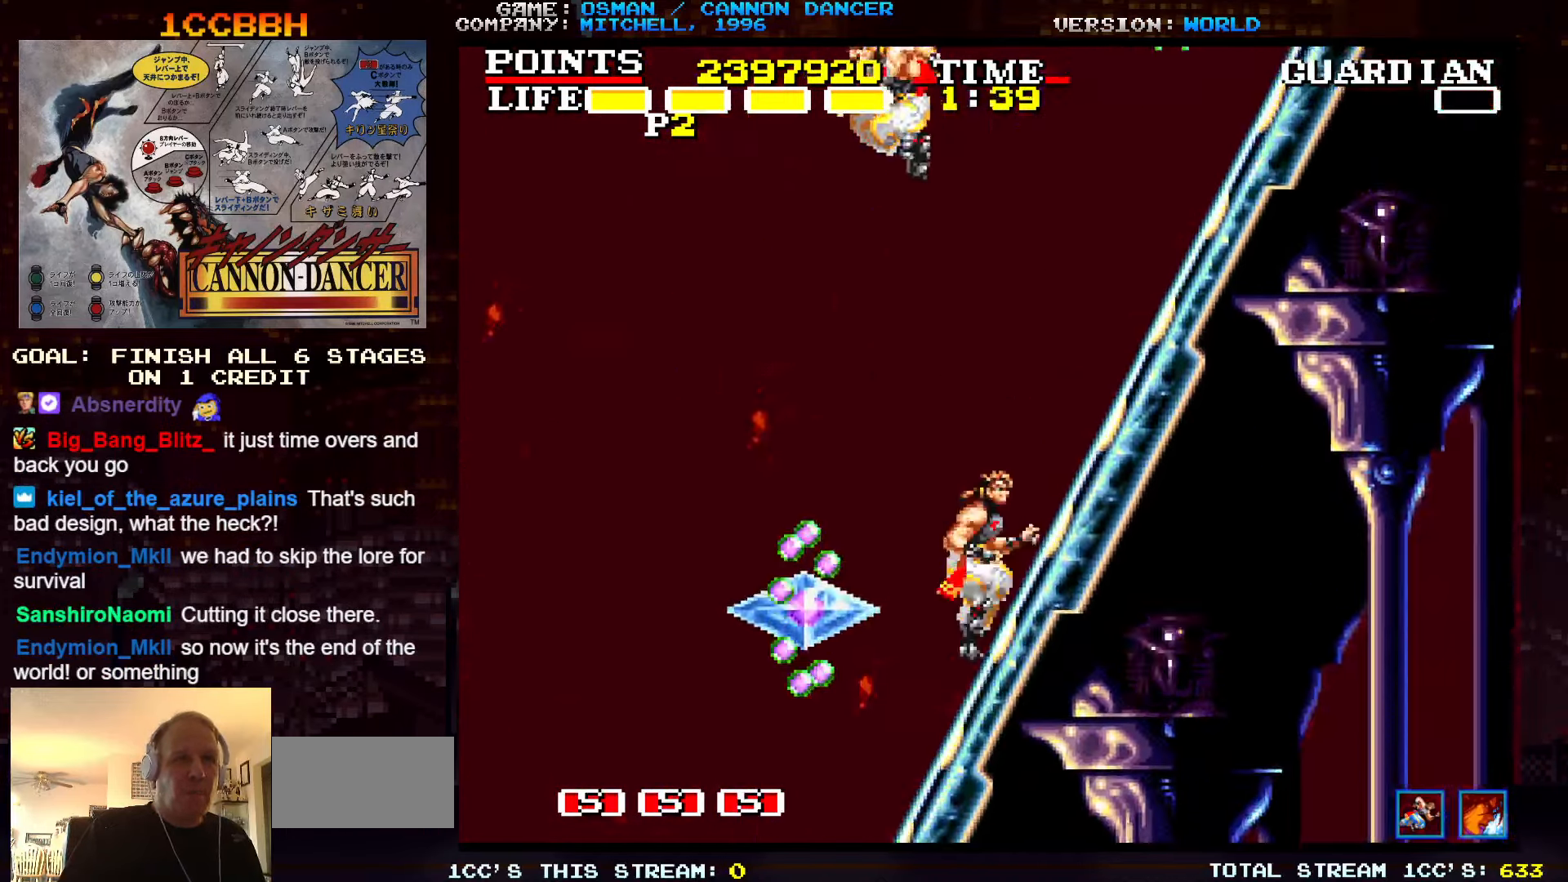
{"dt_ms": 500, "buttons": [], "left_stick": "left", "events": [[200, "TRIANGLE", "down"], [400, "TRIANGLE", "up"], [483, "left_stick", "left"]]}
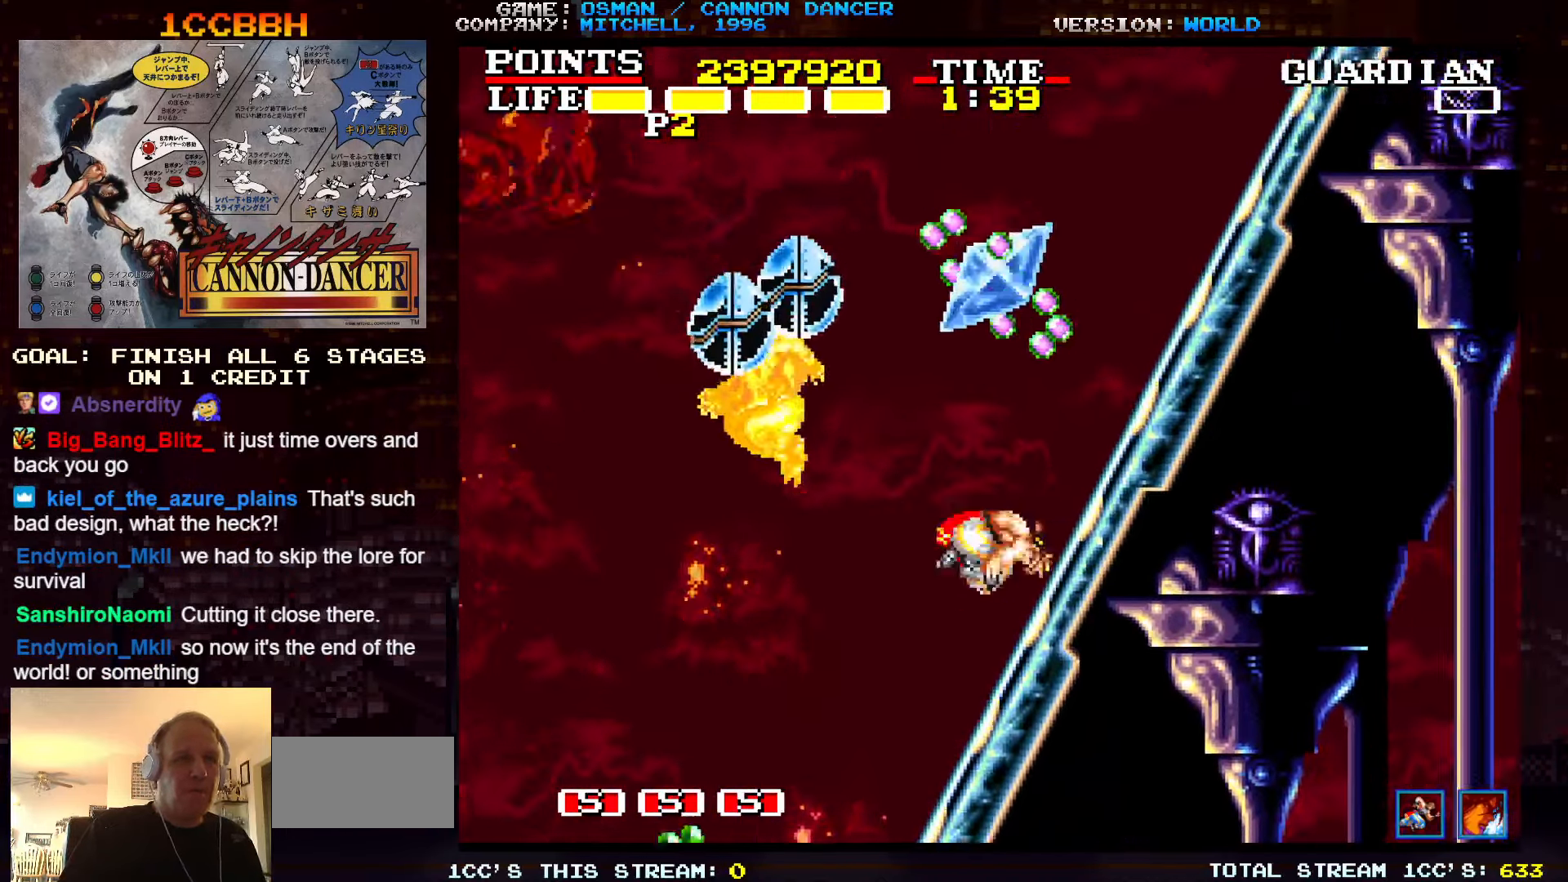
{"dt_ms": 500, "buttons": ["SQUARE"], "left_stick": "left", "events": [[50, "SQUARE", "down"], [116, "SQUARE", "up"], [183, "SQUARE", "down"], [200, "SQUARE", "up"], [200, "left_stick", "center"], [233, "SQUARE", "down"], [266, "SQUARE", "up"], [316, "SQUARE", "down"], [366, "SQUARE", "up"], [400, "SQUARE", "down"], [416, "left_stick", "left"], [433, "SQUARE", "up"], [483, "SQUARE", "down"]]}
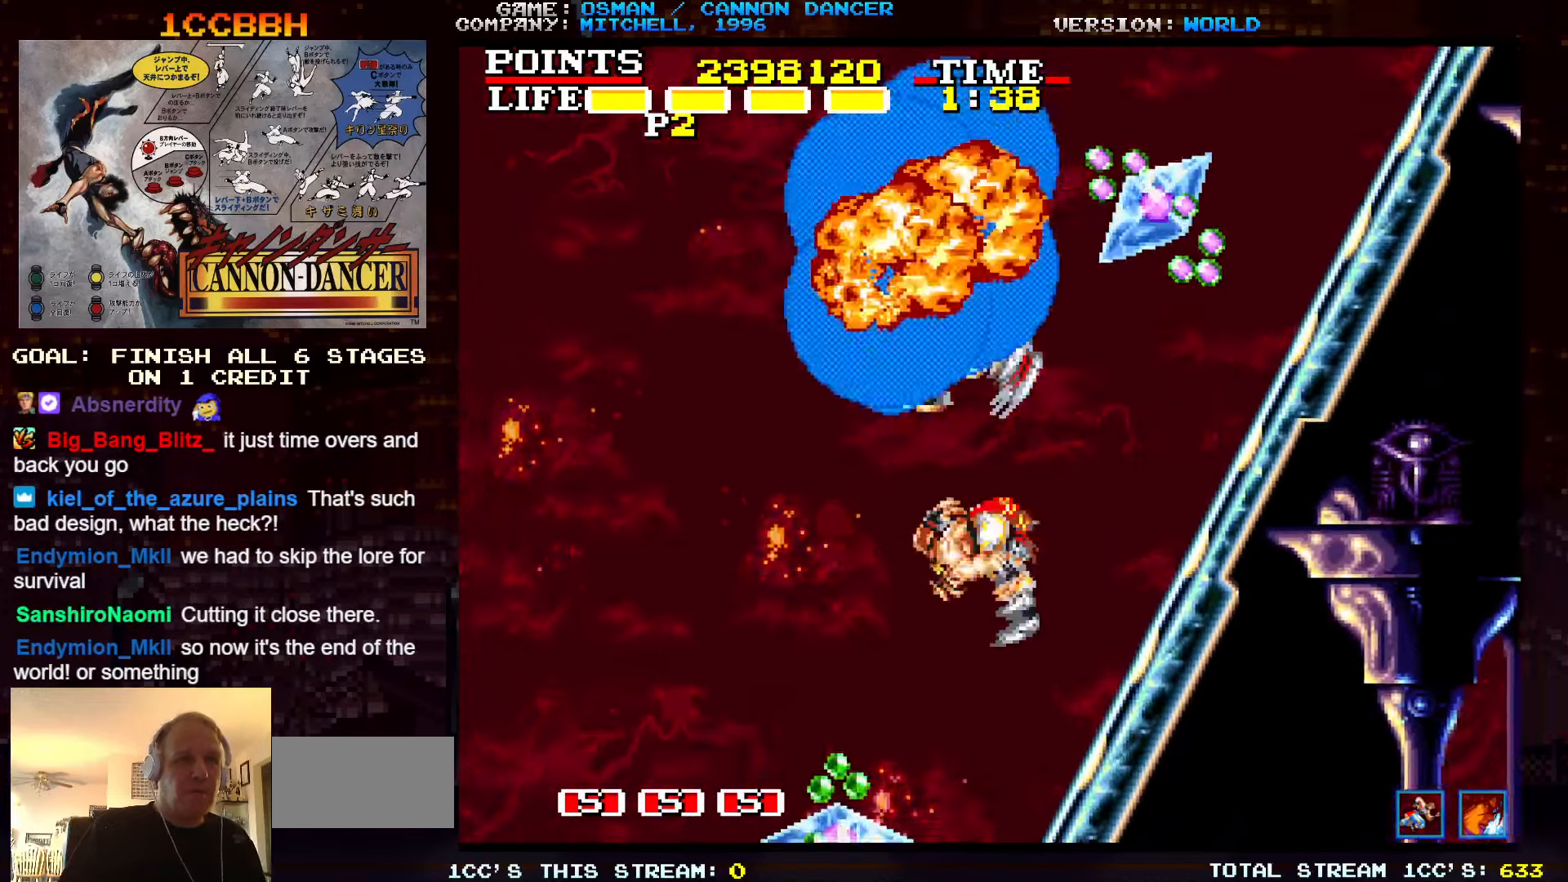
{"dt_ms": 500, "buttons": ["TRIANGLE"], "left_stick": "up-left", "events": [[16, "SQUARE", "up"], [50, "left_stick", "right"], [367, "left_stick", "center"], [417, "TRIANGLE", "down"], [433, "left_stick", "up-left"]]}
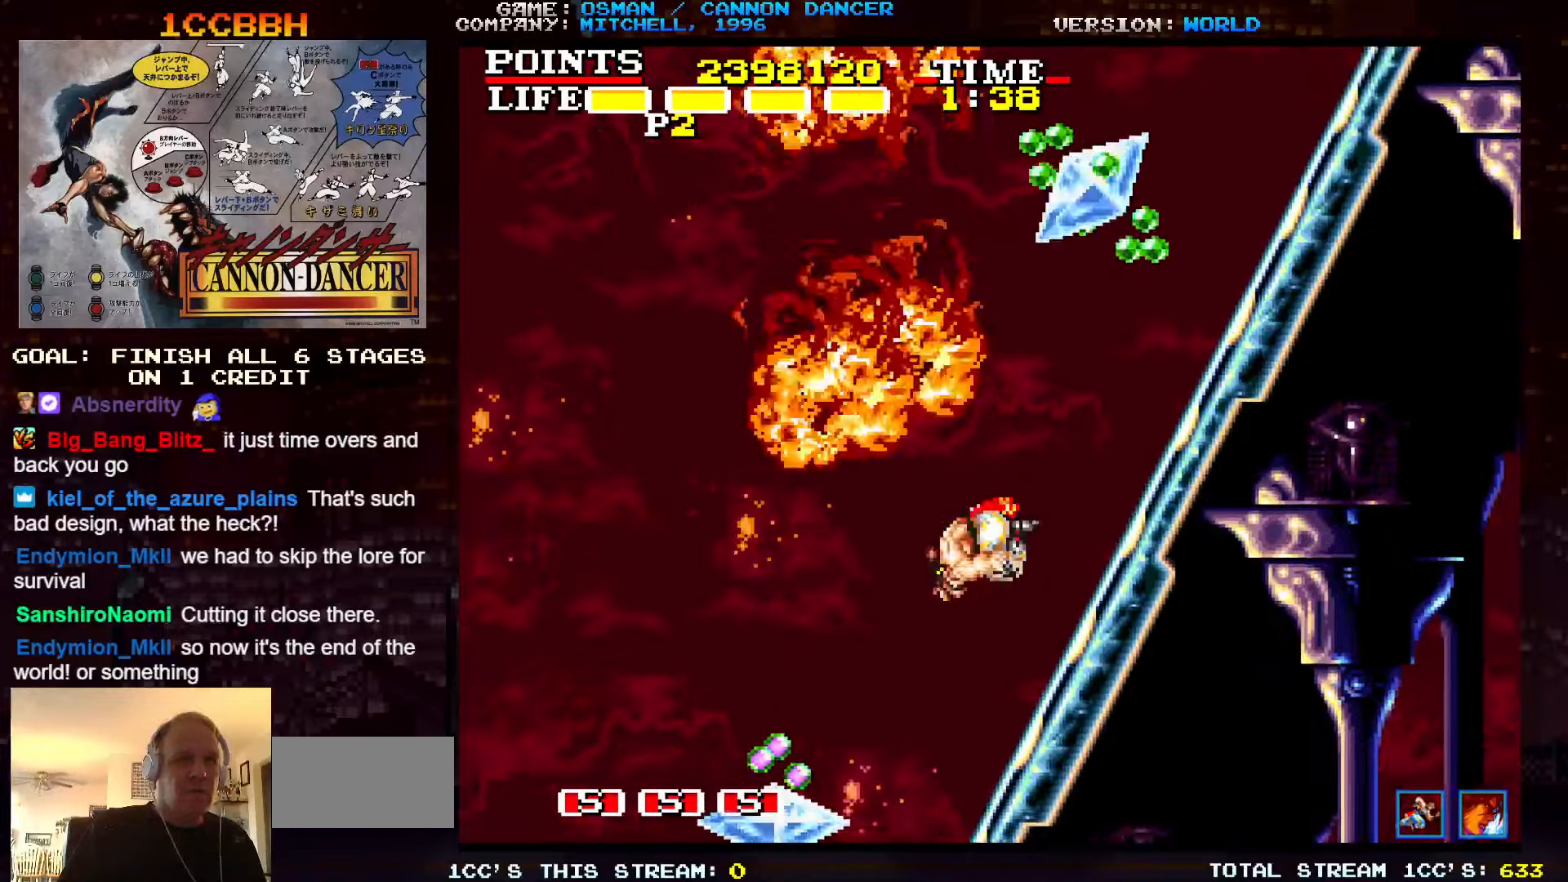
{"dt_ms": 500, "buttons": ["TRIANGLE"], "left_stick": "right", "events": [[400, "left_stick", "right"]]}
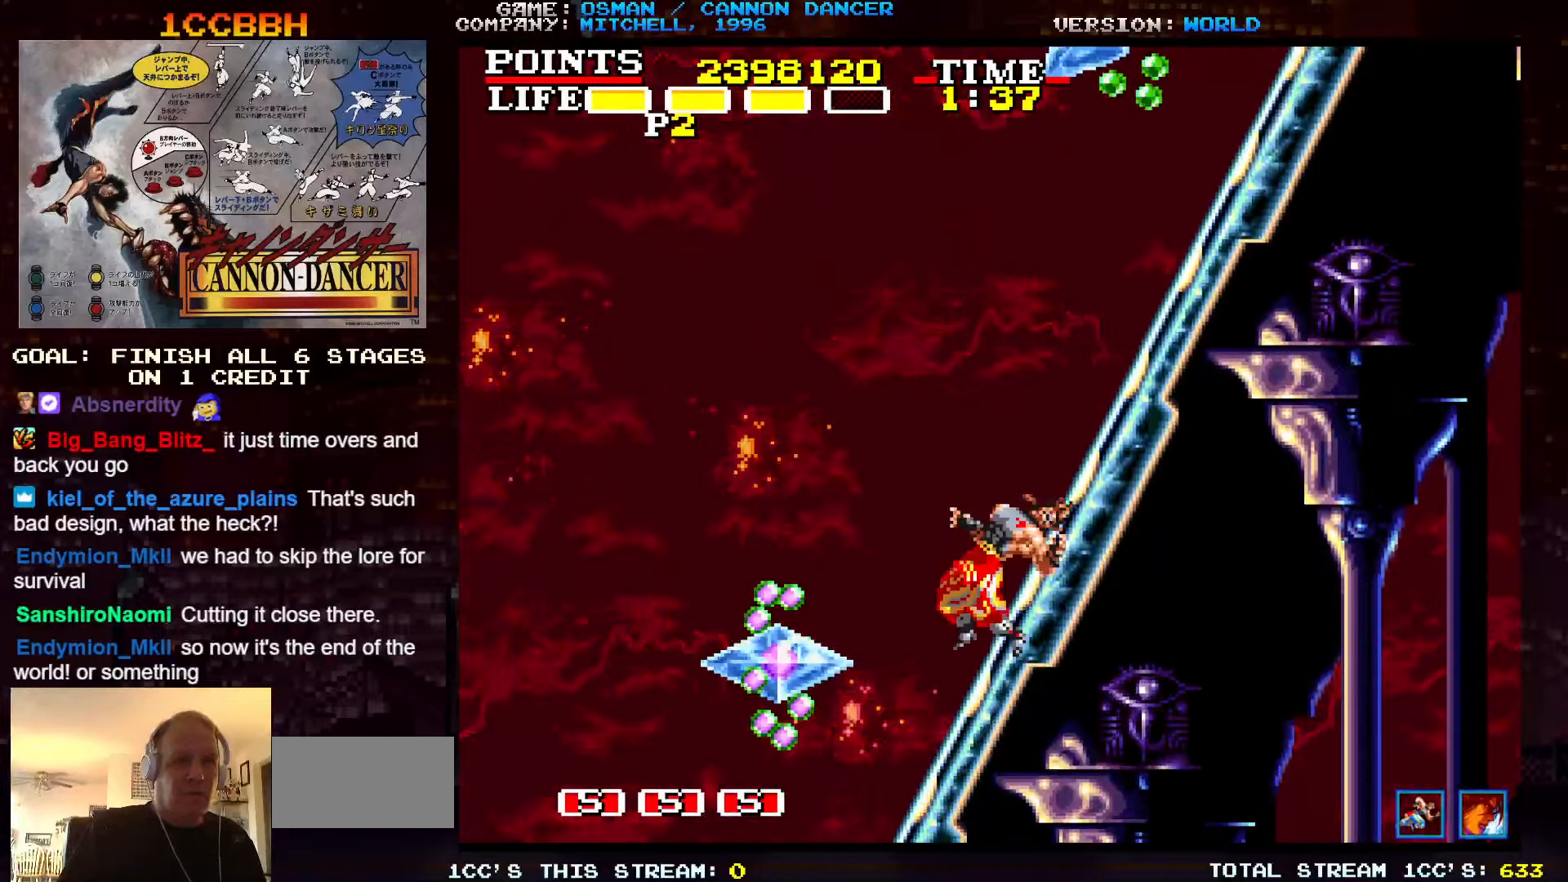
{"dt_ms": 500, "buttons": [], "left_stick": "center", "events": [[33, "left_stick", "center"], [83, "TRIANGLE", "up"]]}
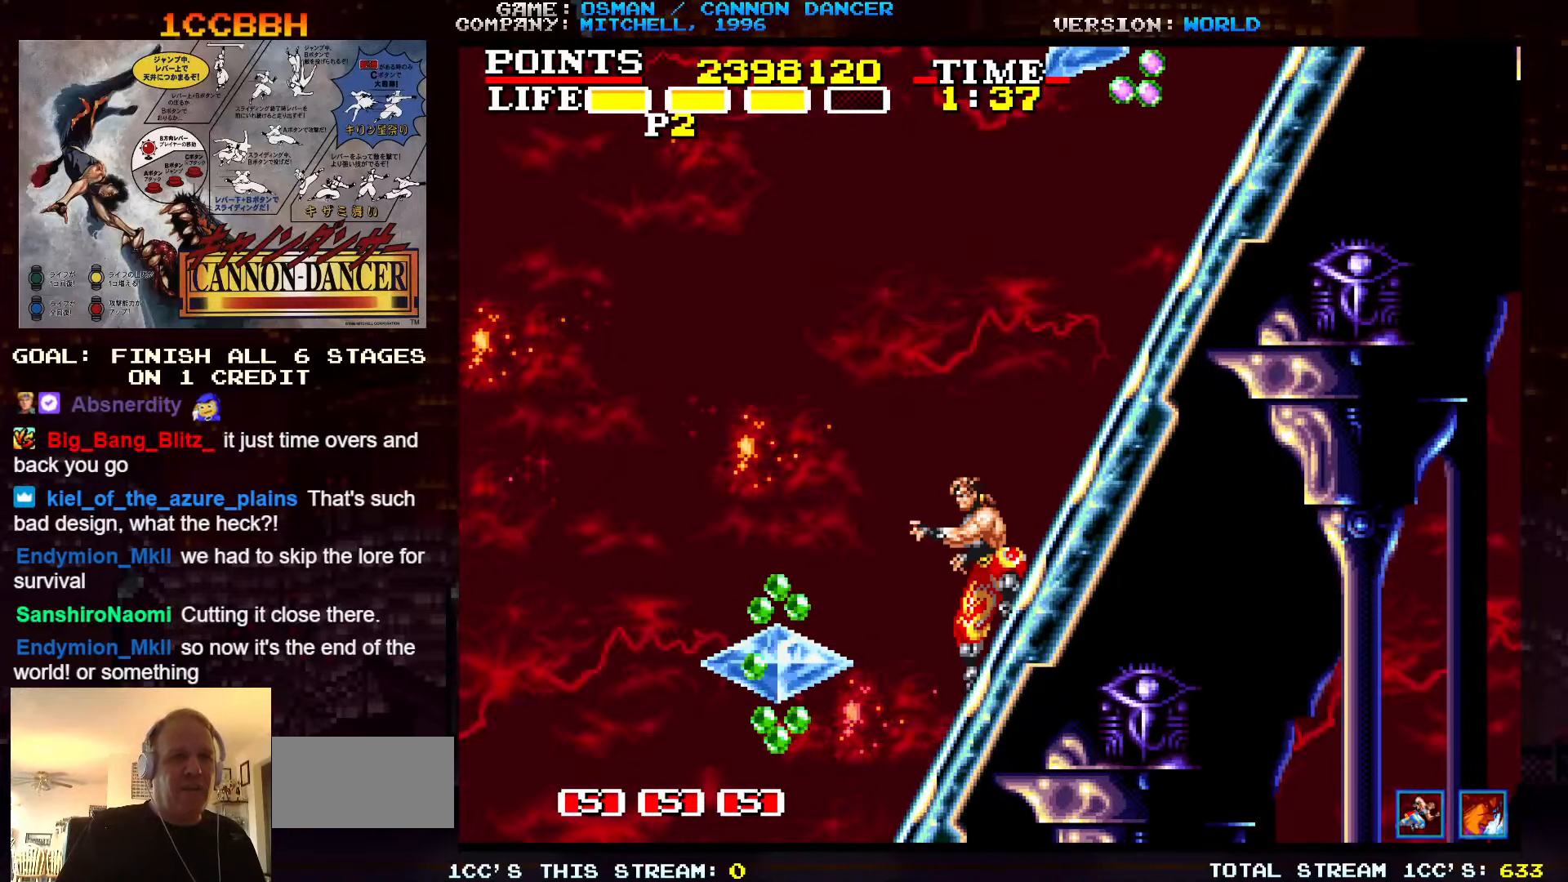
{"dt_ms": 500, "buttons": [], "left_stick": "center", "events": []}